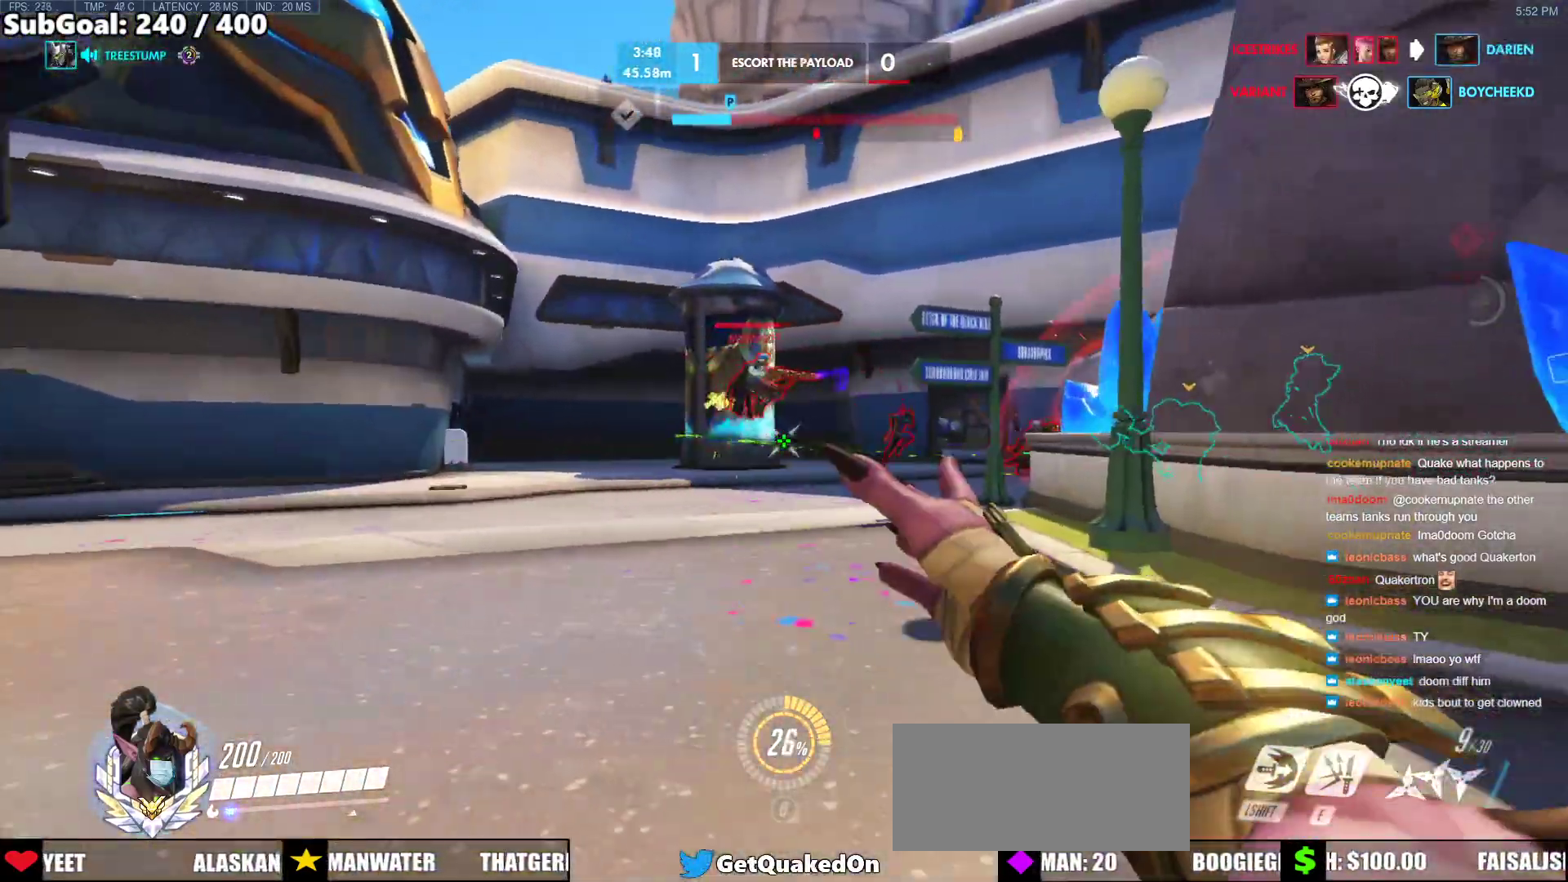
Gameplay with keyboard and mouse; each line is a JSON object with the keys and mouse buttons held at the frame after it. "events" lists presses ("down") and releases ("up") of "a", "ctrl", "d", "e", "f", "melee", "q", "r", "s", "shift", "space", "w", "mouse_left" and "mouse_right" between this image and that frame as [ms after this image, input, new state], when the widget could be followed in between. "mouse_left", "mouse_right" = the "left", "right" buttons of the "mouse" list. No other keys are recorded. Mouse movement is not recorded. Key names are as the overlay labels them; some are game actions (e.g. jump) rather than physical keys.
{"keys": ["d"], "mouse": ["right"], "events": [[17, "a", "up"], [17, "mouse_left", "up"], [17, "w", "down"], [250, "a", "down"], [450, "d", "down"], [483, "a", "up"], [483, "mouse_right", "down"], [483, "w", "up"]]}
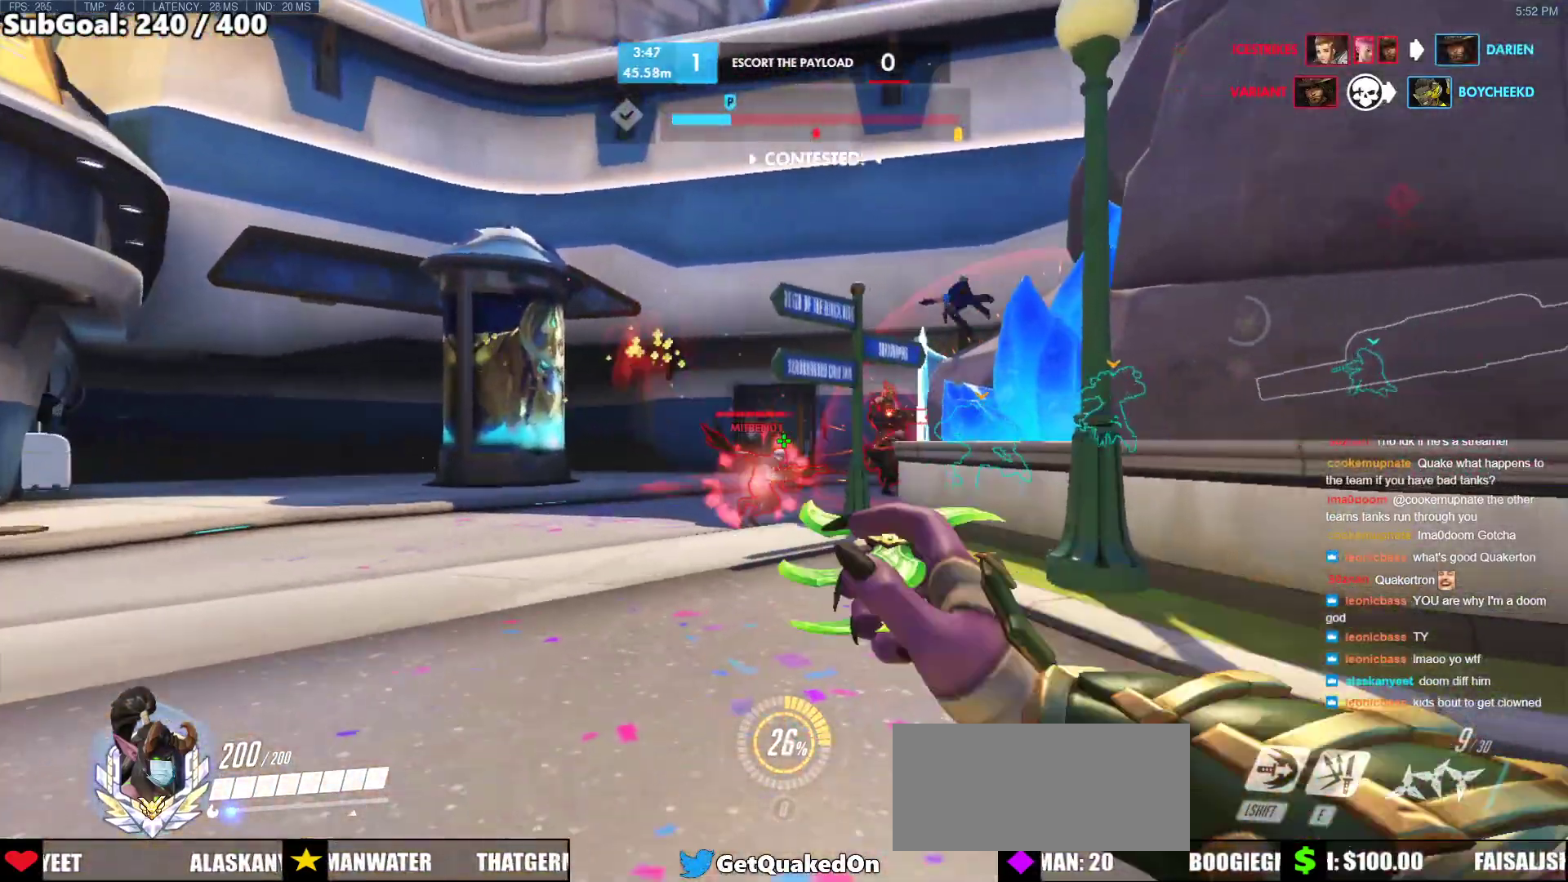
{"keys": ["a", "space", "w"], "mouse": [], "events": [[133, "mouse_right", "up"], [183, "w", "down"], [217, "a", "down"], [267, "d", "up"], [467, "space", "down"]]}
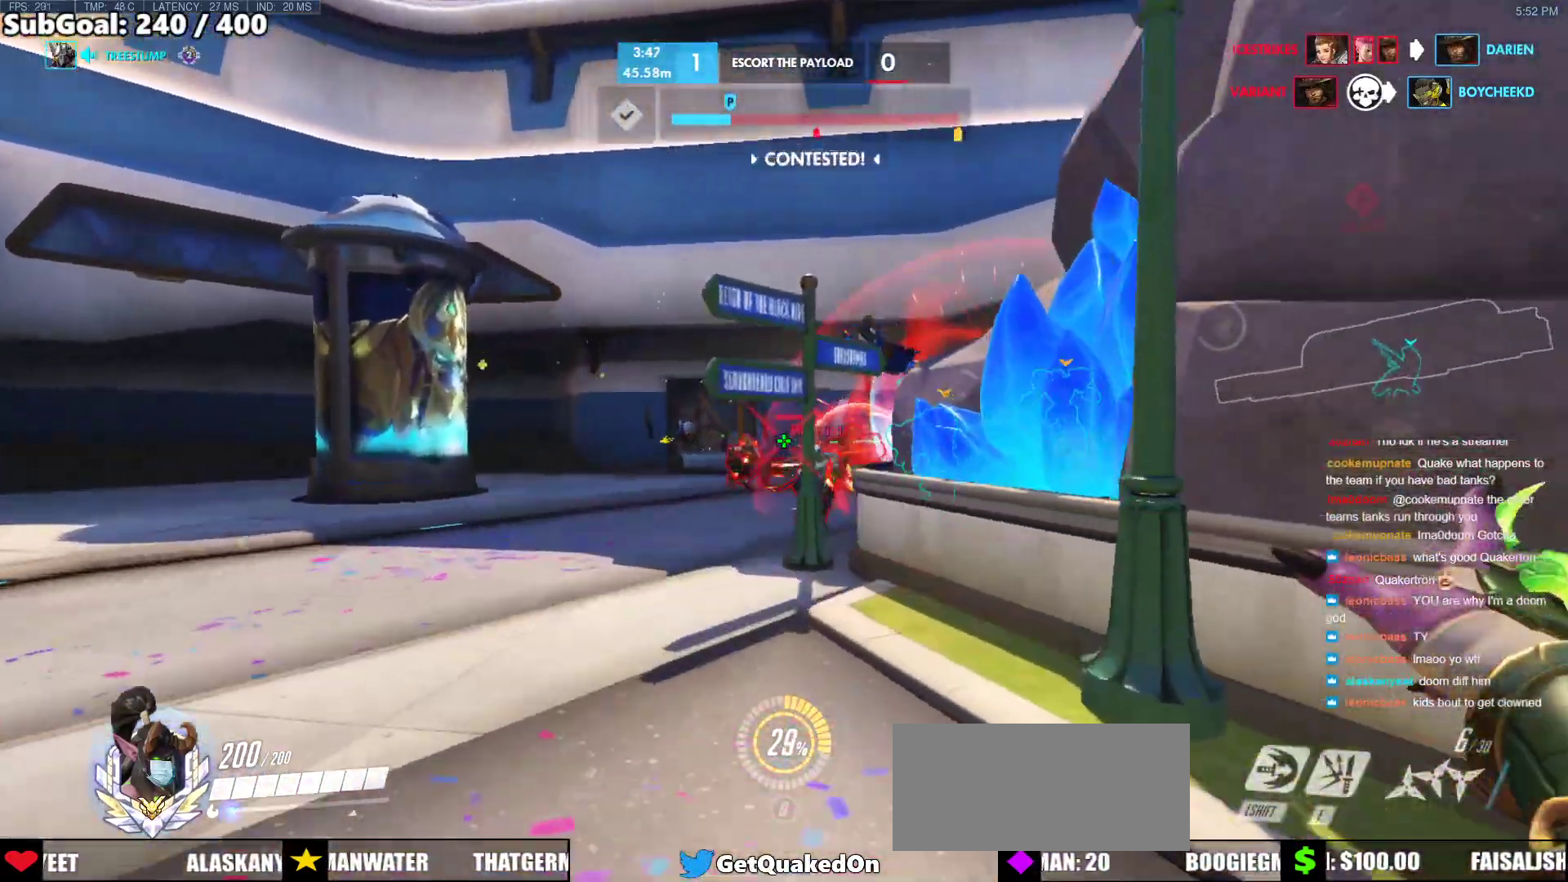
{"keys": ["d"], "mouse": [], "events": [[50, "space", "up"], [233, "w", "up"], [383, "d", "down"], [383, "mouse_right", "down"], [433, "a", "up"], [467, "mouse_right", "up"]]}
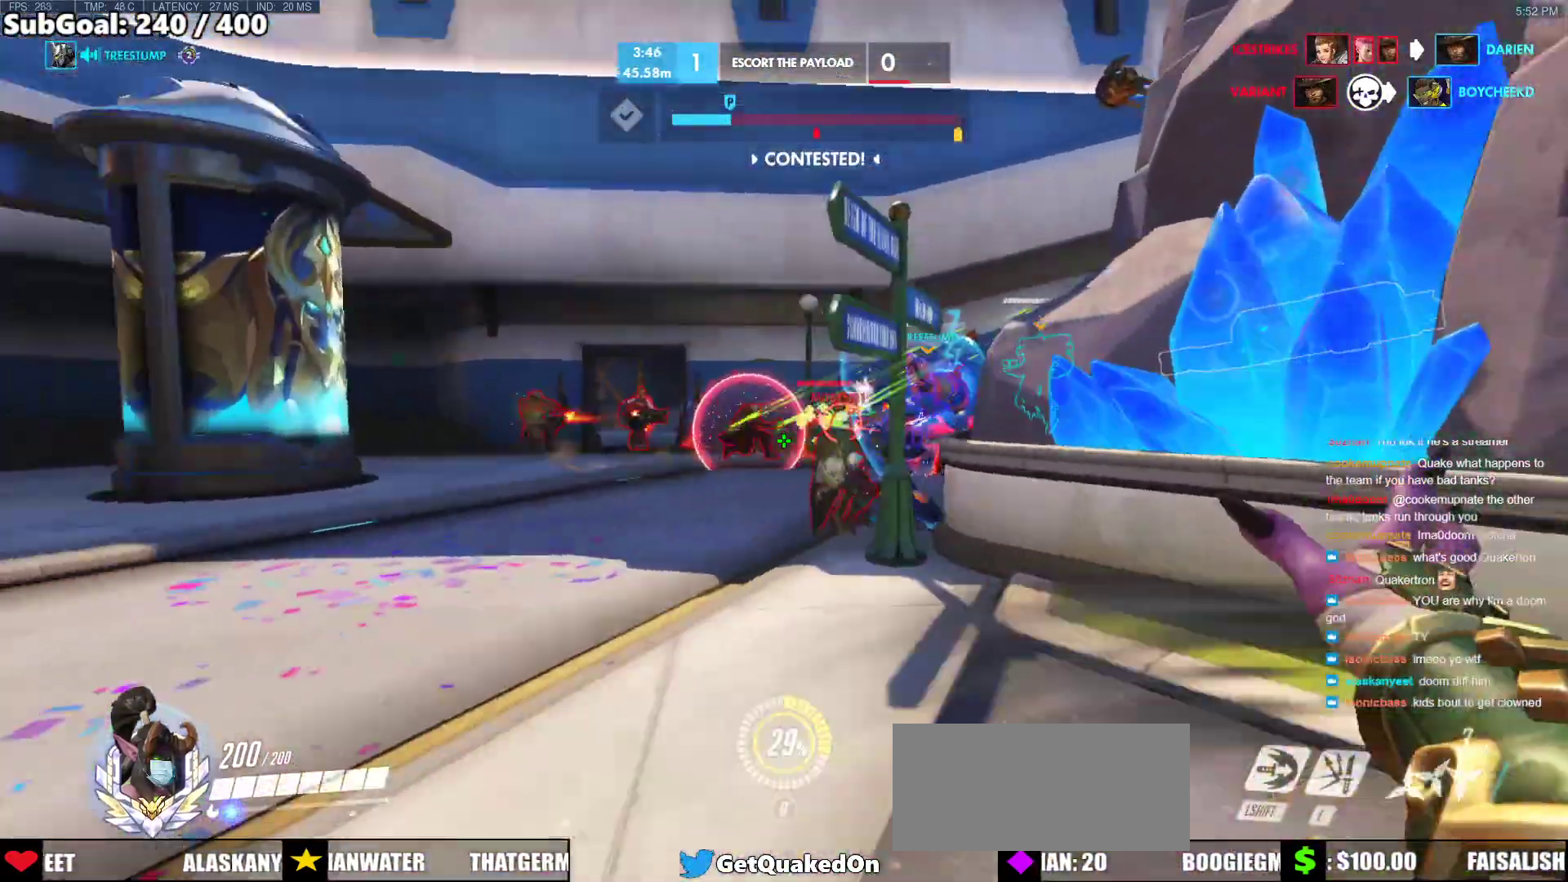
{"keys": ["w"], "mouse": [], "events": [[200, "w", "down"], [300, "d", "up"]]}
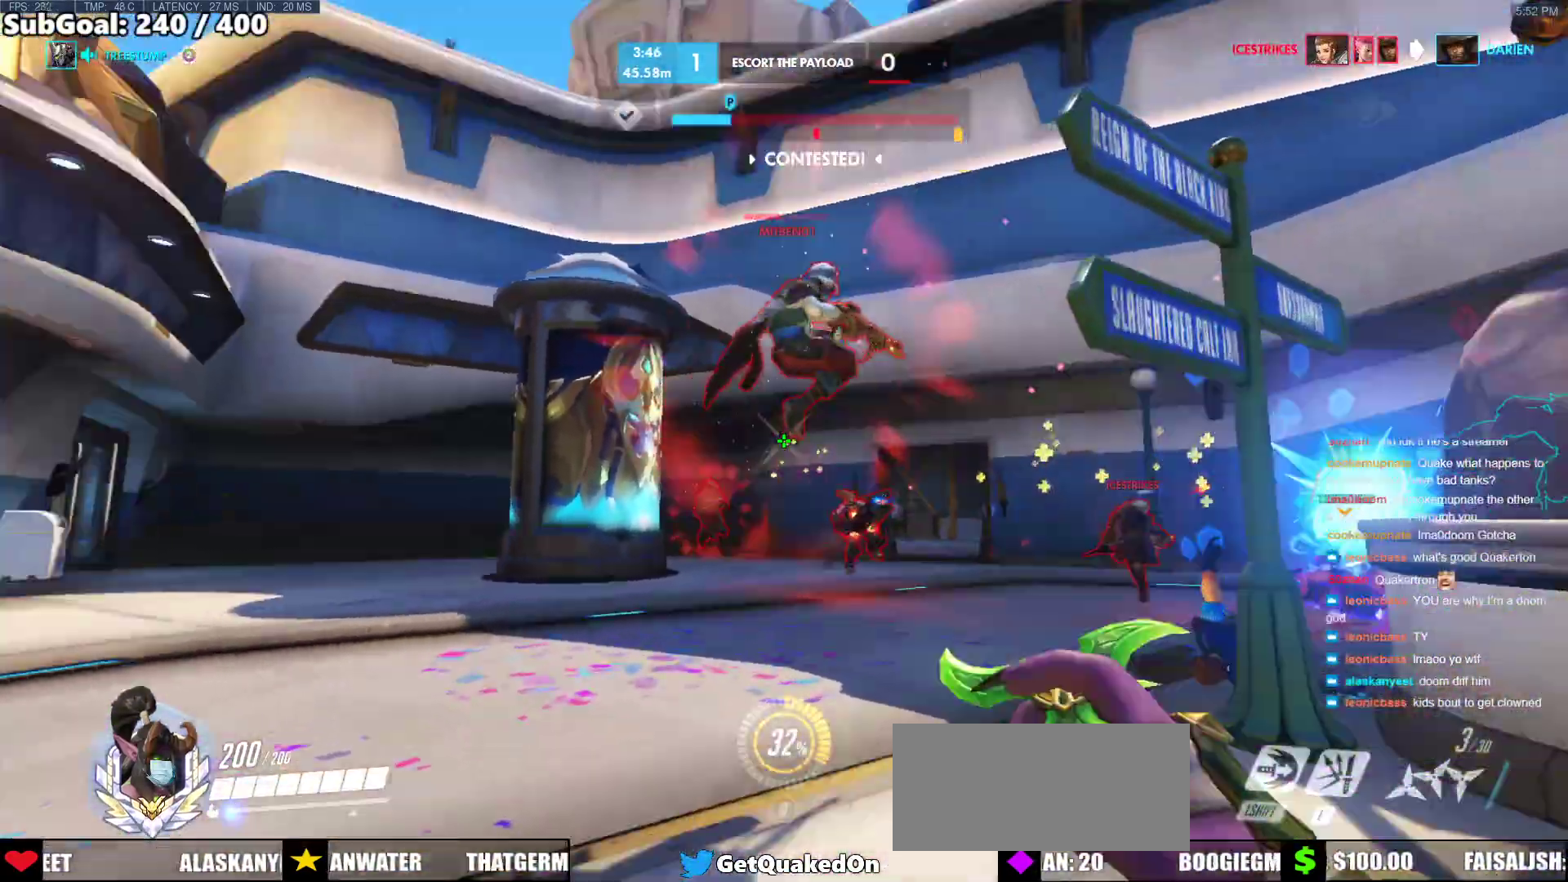
{"keys": ["w"], "mouse": [], "events": [[133, "mouse_right", "down"], [183, "shift", "down"], [267, "mouse_right", "up"], [317, "shift", "up"]]}
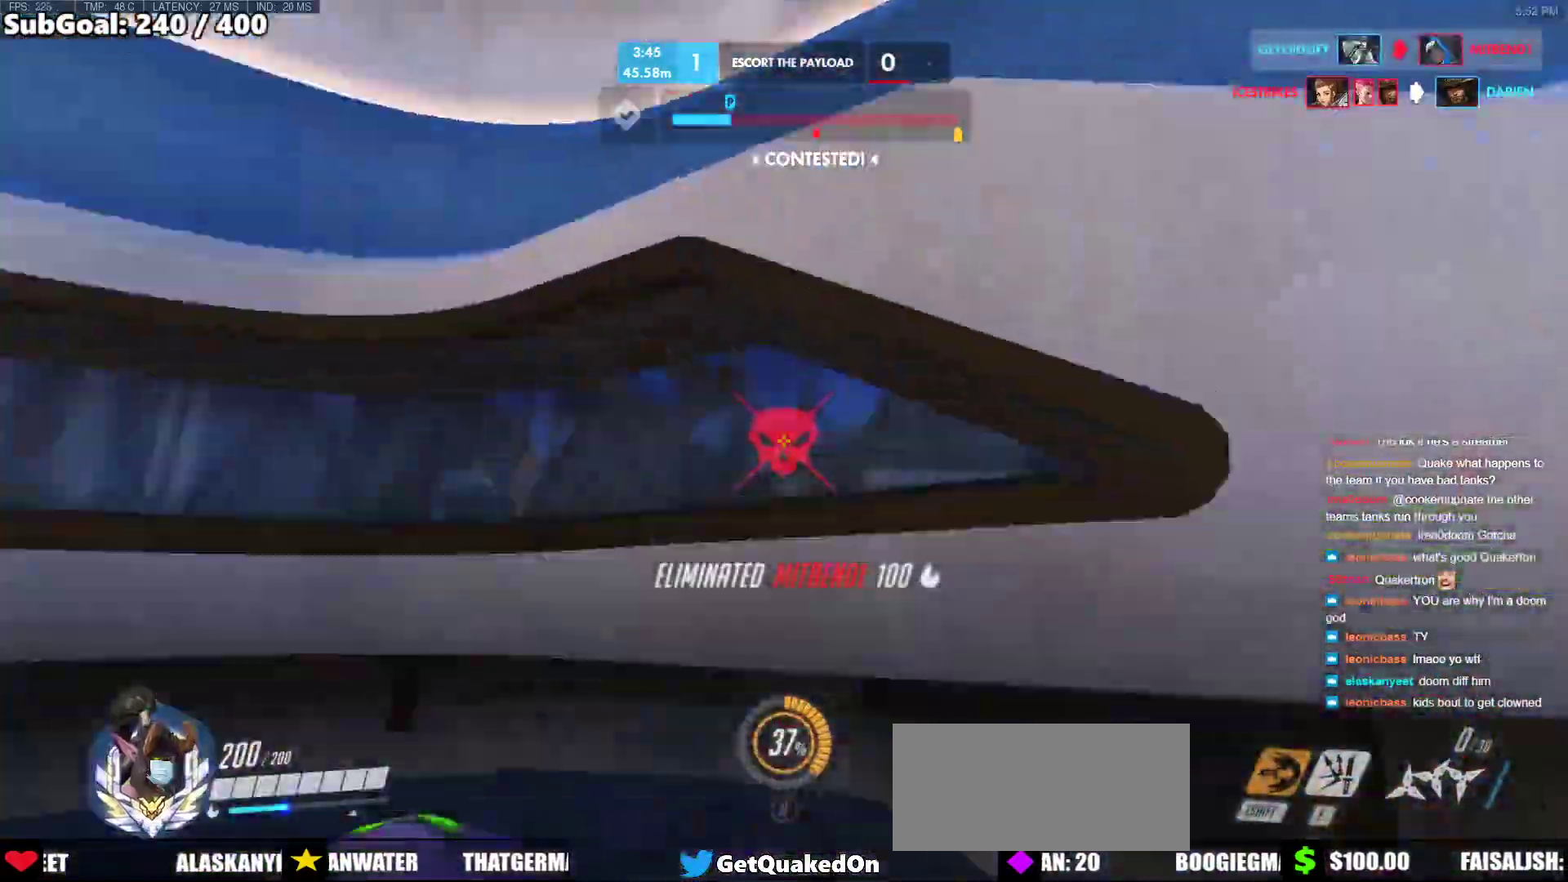
{"keys": ["w"], "mouse": [], "events": []}
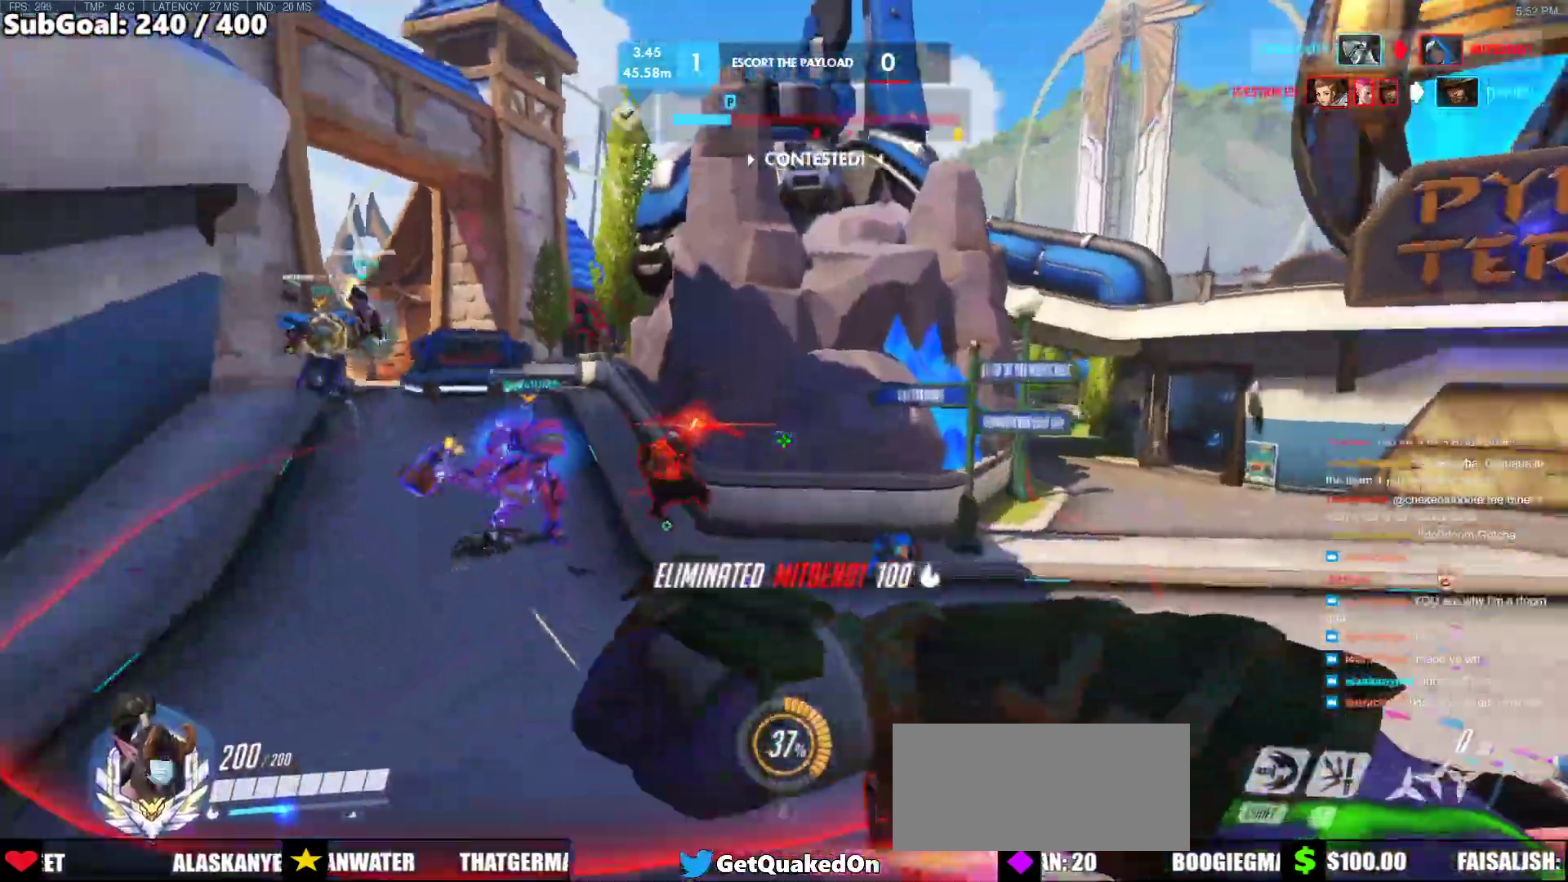
{"keys": ["shift", "w"], "mouse": [], "events": [[217, "mouse_right", "down"], [250, "shift", "down"], [300, "mouse_right", "up"]]}
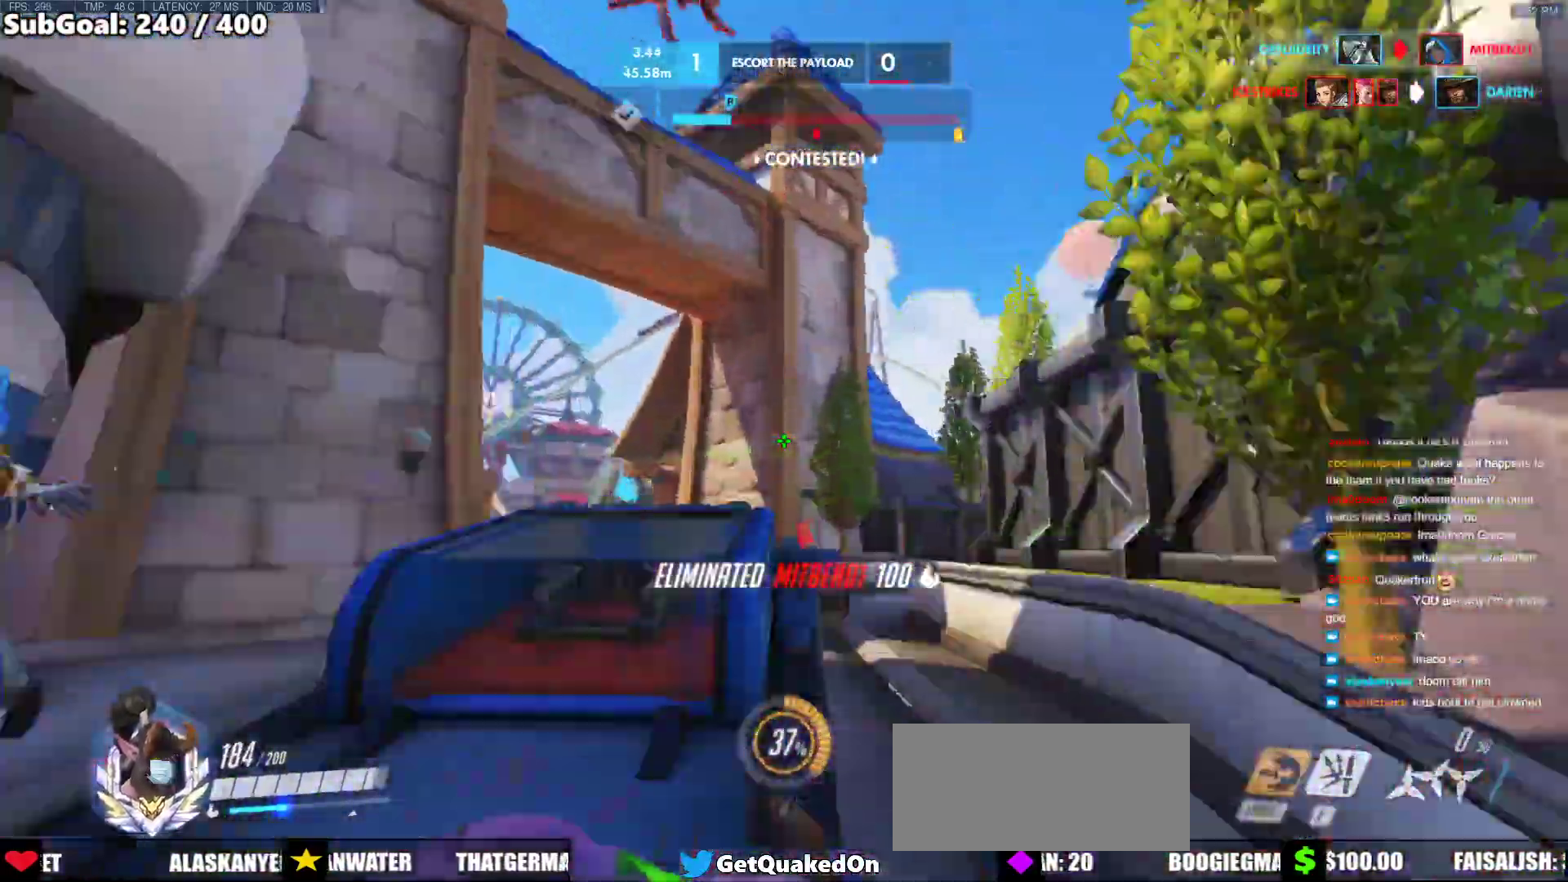
{"keys": ["w"], "mouse": [], "events": [[83, "shift", "up"], [183, "melee", "down"], [217, "a", "down"], [367, "melee", "up"], [417, "a", "up"], [417, "space", "down"], [500, "space", "up"]]}
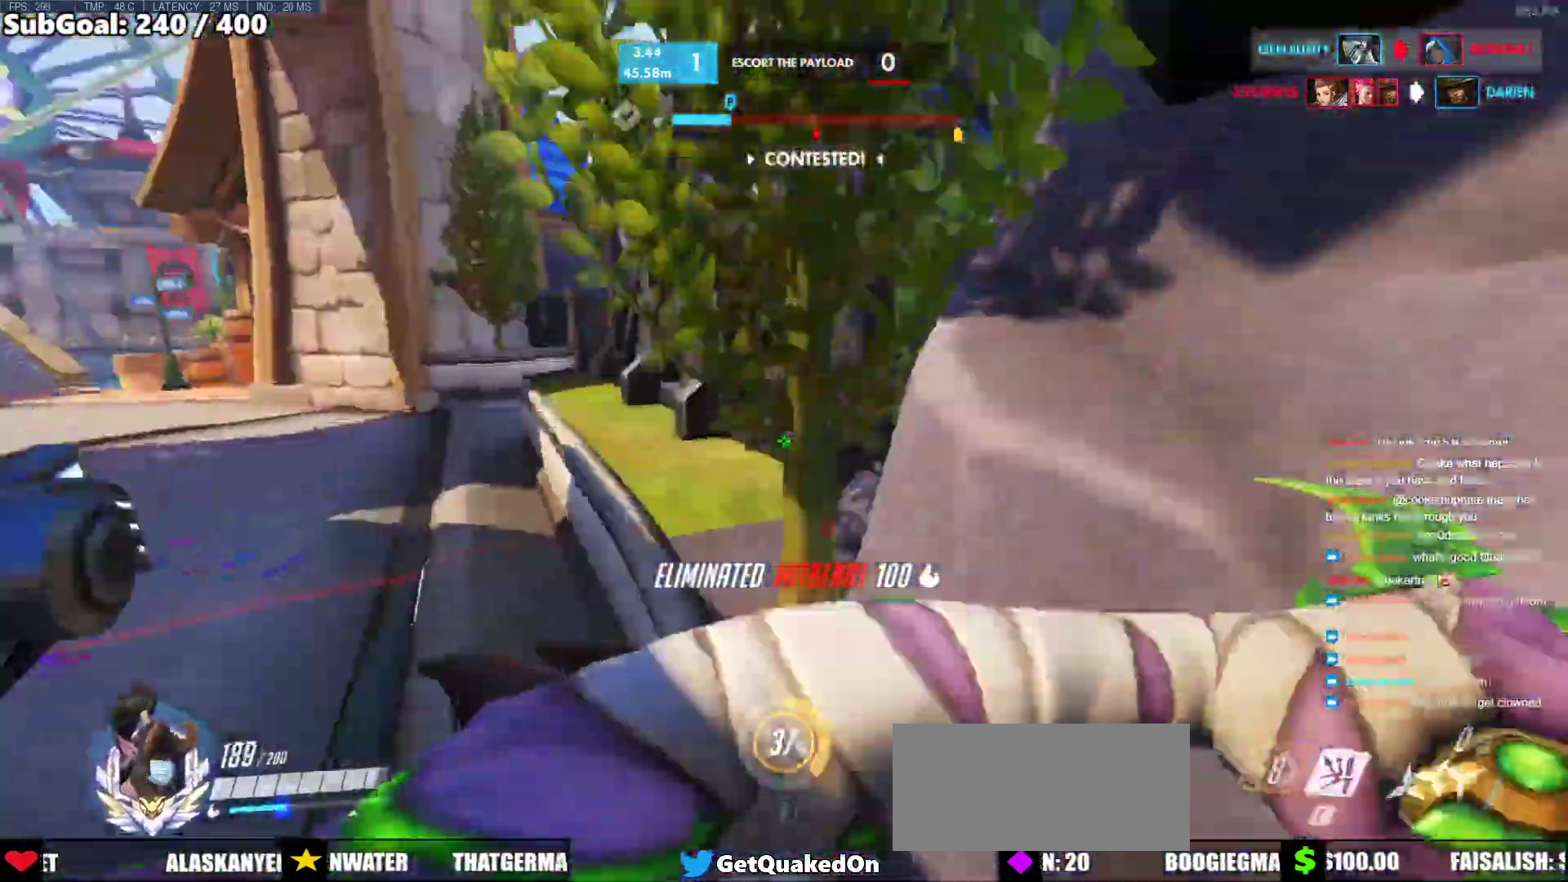
{"keys": ["r", "w"], "mouse": [], "events": [[100, "space", "down"], [150, "space", "up"], [233, "space", "down"], [333, "space", "up"], [433, "r", "down"]]}
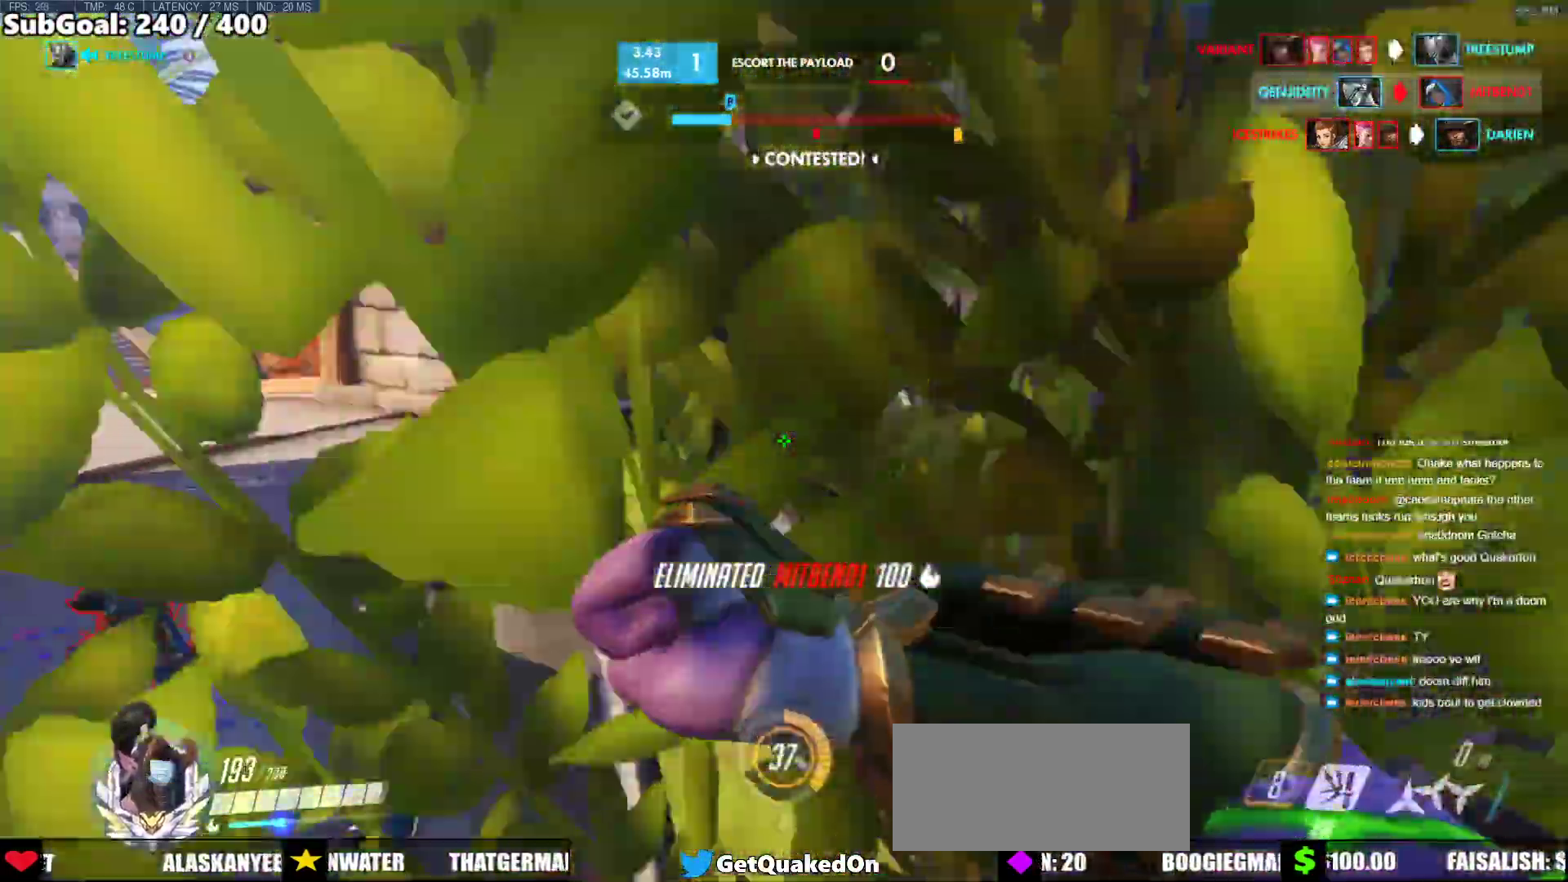
{"keys": ["w"], "mouse": [], "events": [[17, "r", "up"]]}
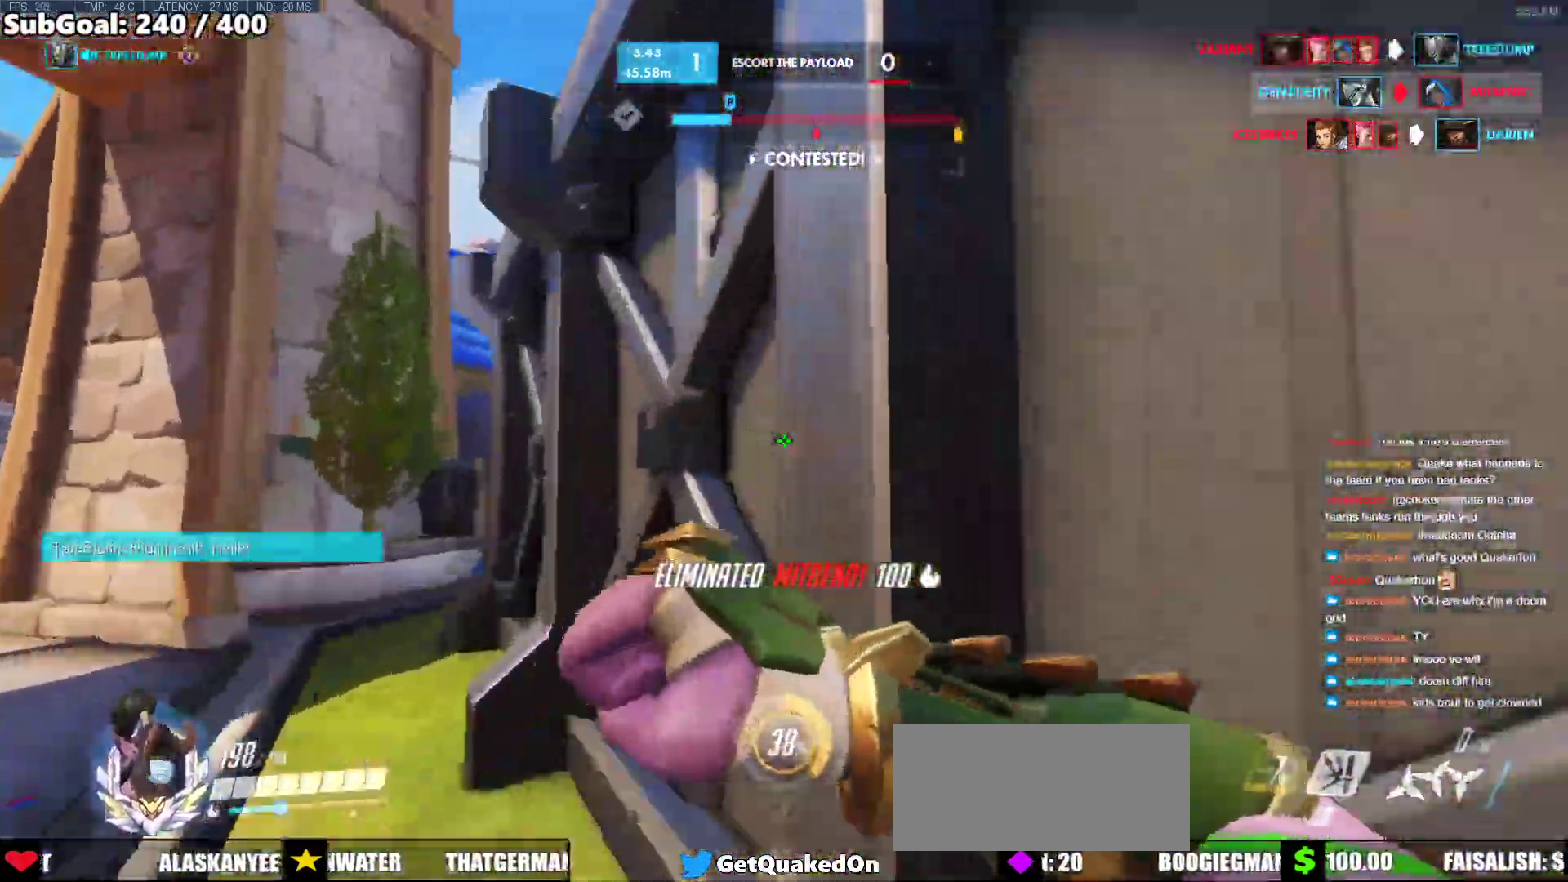
{"keys": ["r", "w"], "mouse": [], "events": [[33, "space", "down"], [367, "space", "up"], [467, "r", "down"]]}
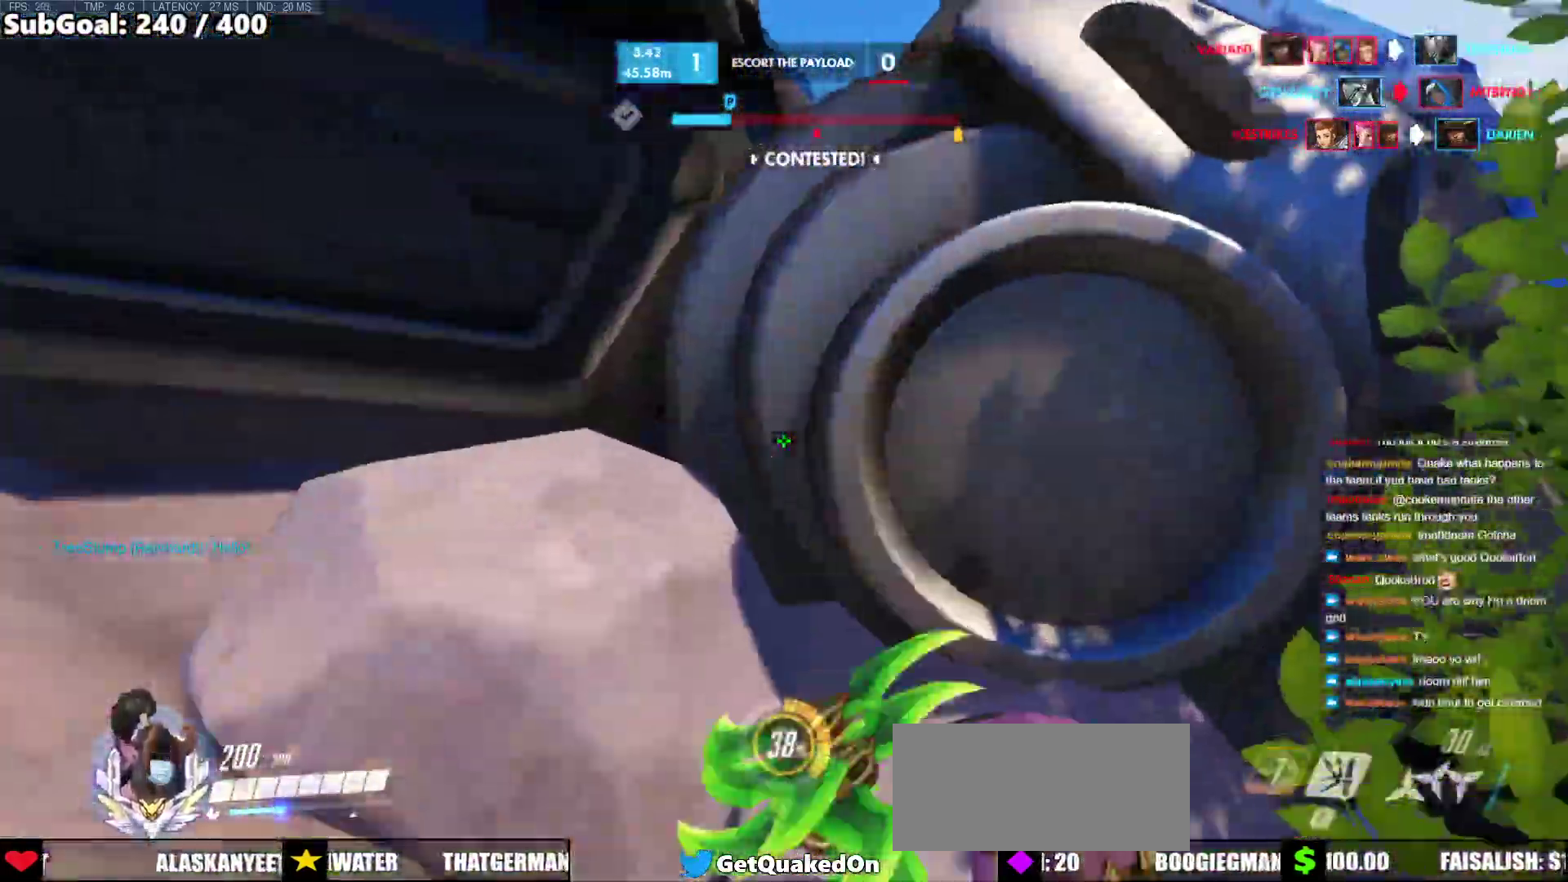
{"keys": ["w"], "mouse": [], "events": [[50, "r", "up"], [333, "a", "down"], [433, "a", "up"]]}
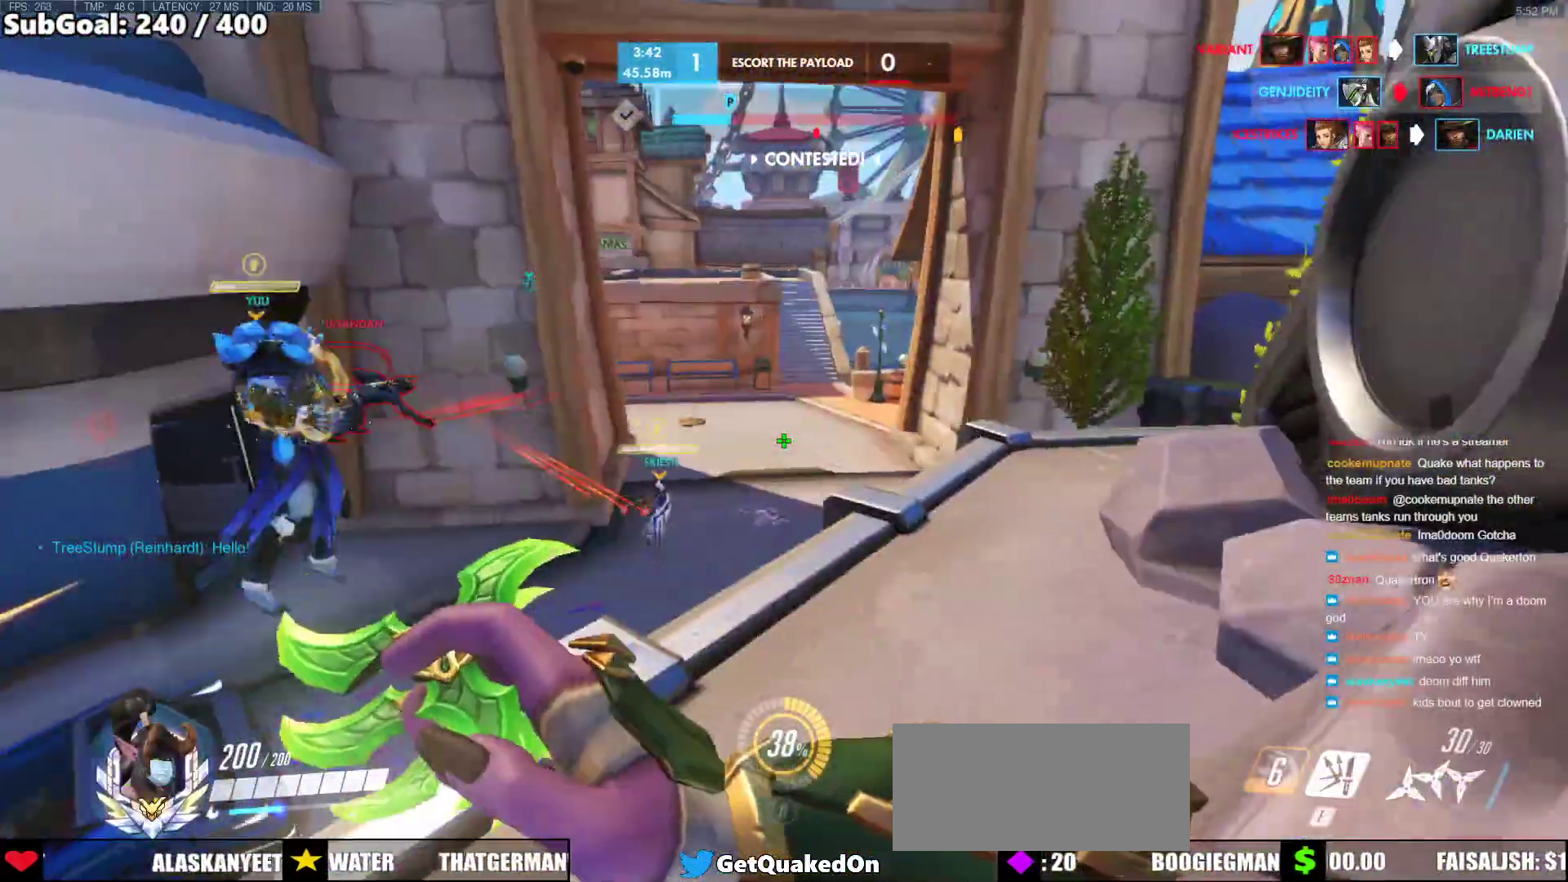
{"keys": ["w"], "mouse": ["right"], "events": [[117, "d", "down"], [483, "d", "up"], [483, "mouse_right", "down"]]}
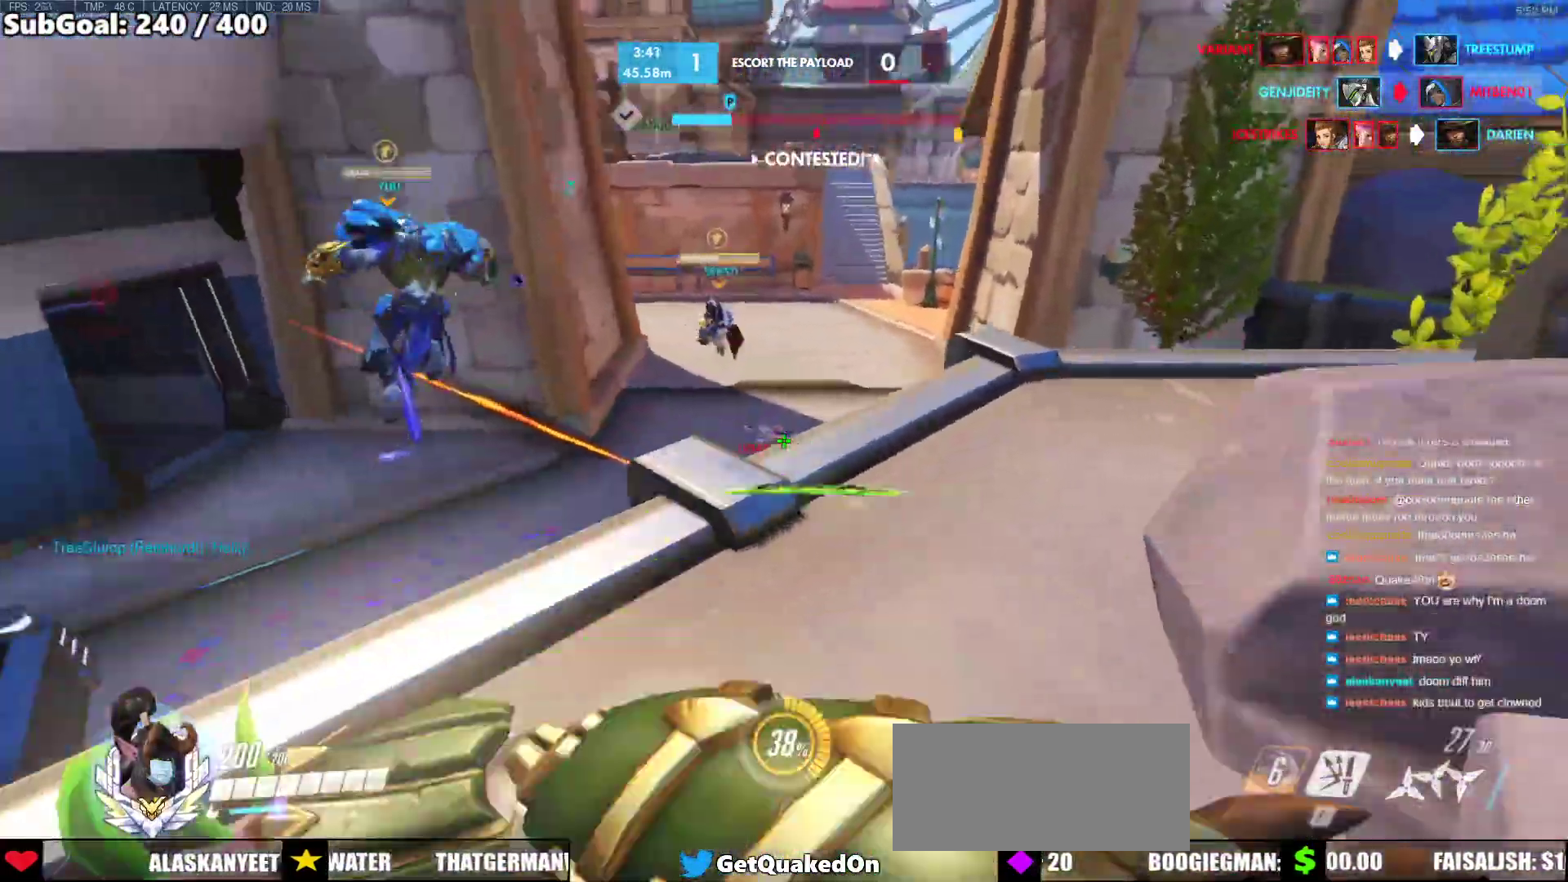
{"keys": ["d", "w"], "mouse": [], "events": [[83, "space", "down"], [133, "mouse_right", "up"], [183, "d", "down"], [267, "space", "up"], [367, "w", "up"], [500, "w", "down"]]}
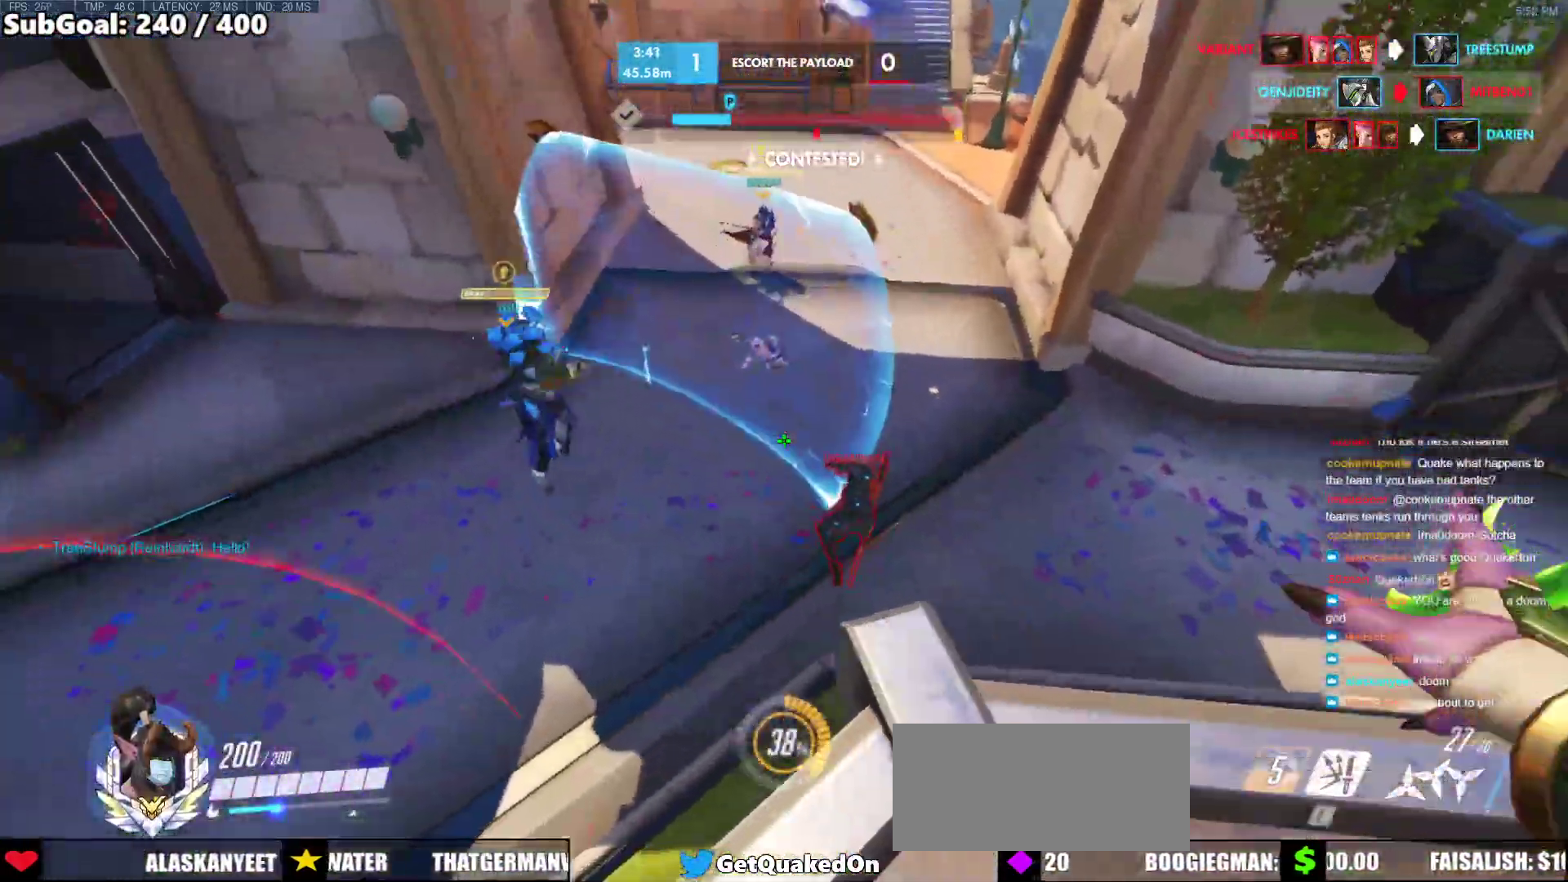
{"keys": ["d", "space", "w"], "mouse": [], "events": [[233, "mouse_right", "down"], [333, "mouse_right", "up"], [383, "space", "down"]]}
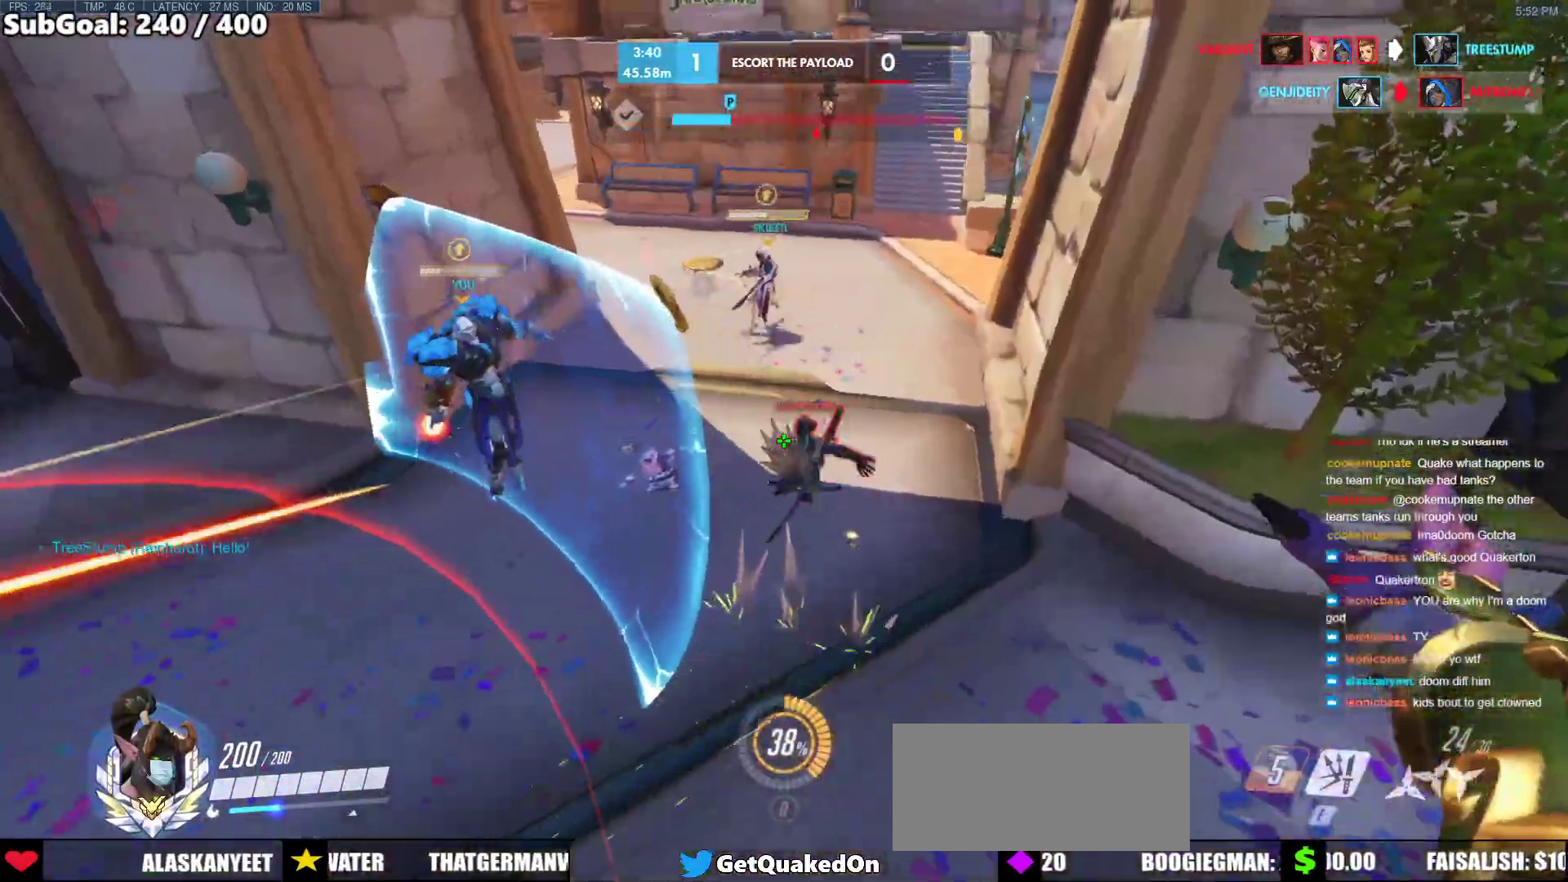
{"keys": ["w"], "mouse": ["right"], "events": [[17, "space", "up"], [117, "d", "up"], [433, "mouse_right", "down"]]}
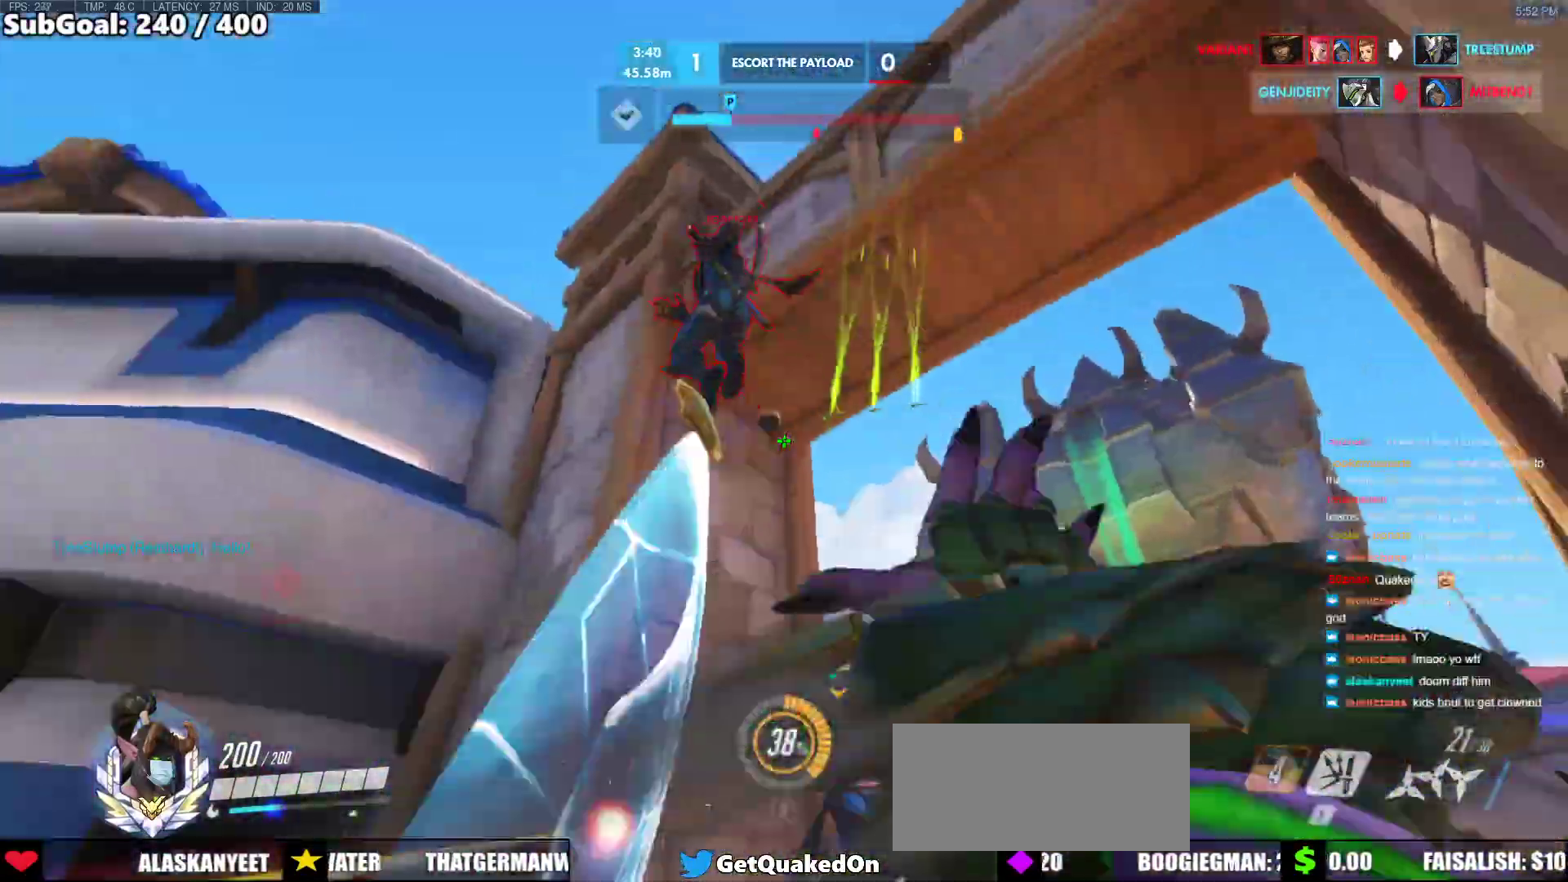
{"keys": ["s"], "mouse": [], "events": [[83, "mouse_right", "up"], [183, "d", "down"], [183, "w", "up"], [217, "space", "down"], [317, "s", "down"], [367, "space", "up"], [417, "d", "up"]]}
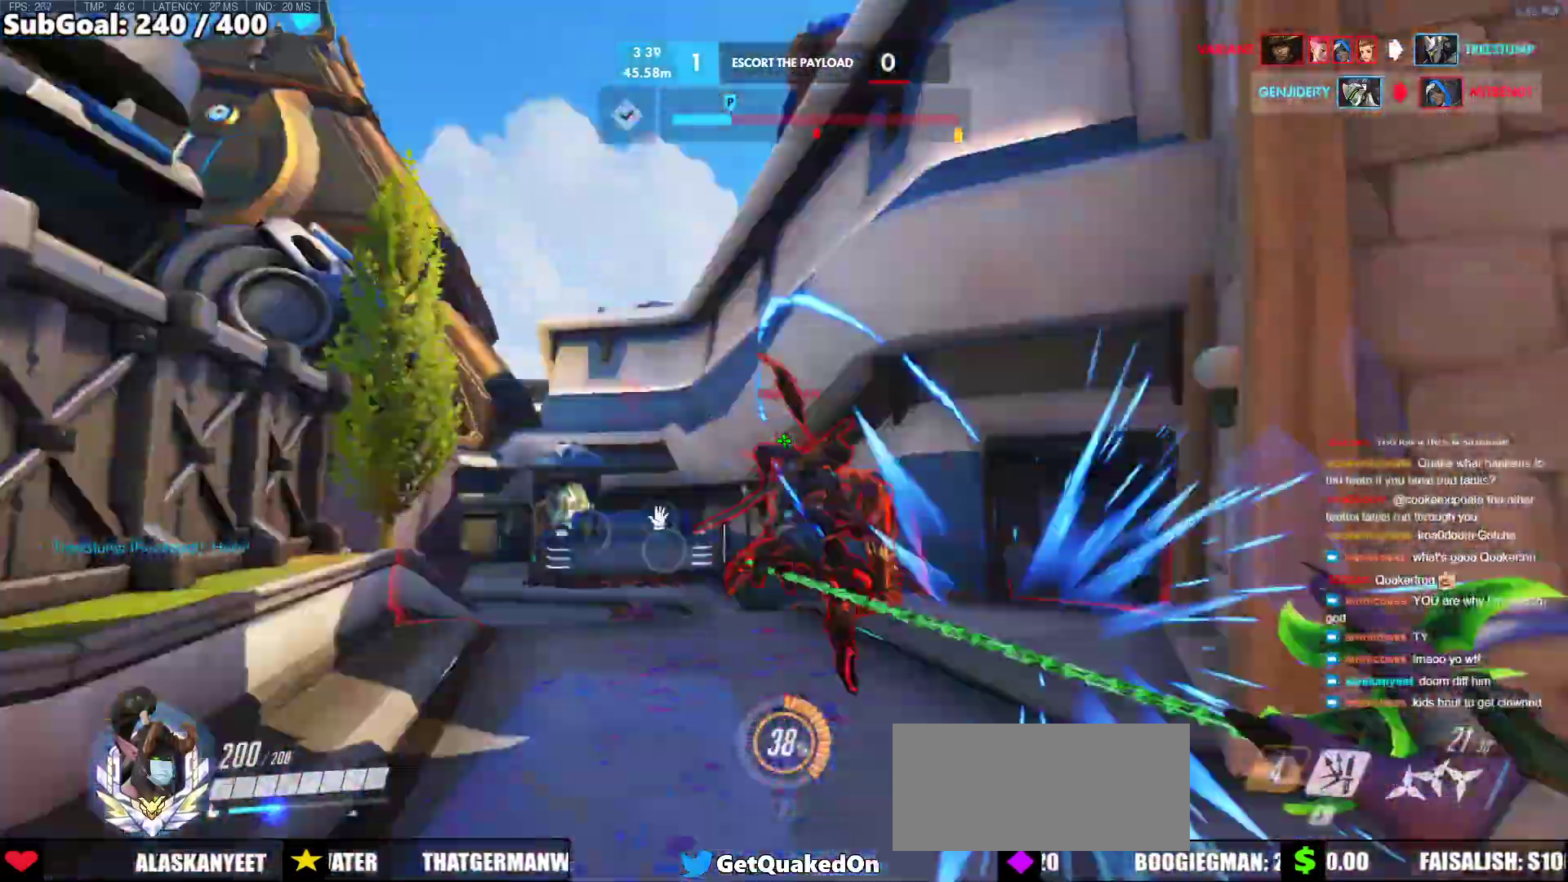
{"keys": ["d"], "mouse": [], "events": [[100, "mouse_right", "down"], [183, "e", "down"], [233, "mouse_right", "up"], [283, "e", "up"], [333, "s", "up"], [383, "d", "down"]]}
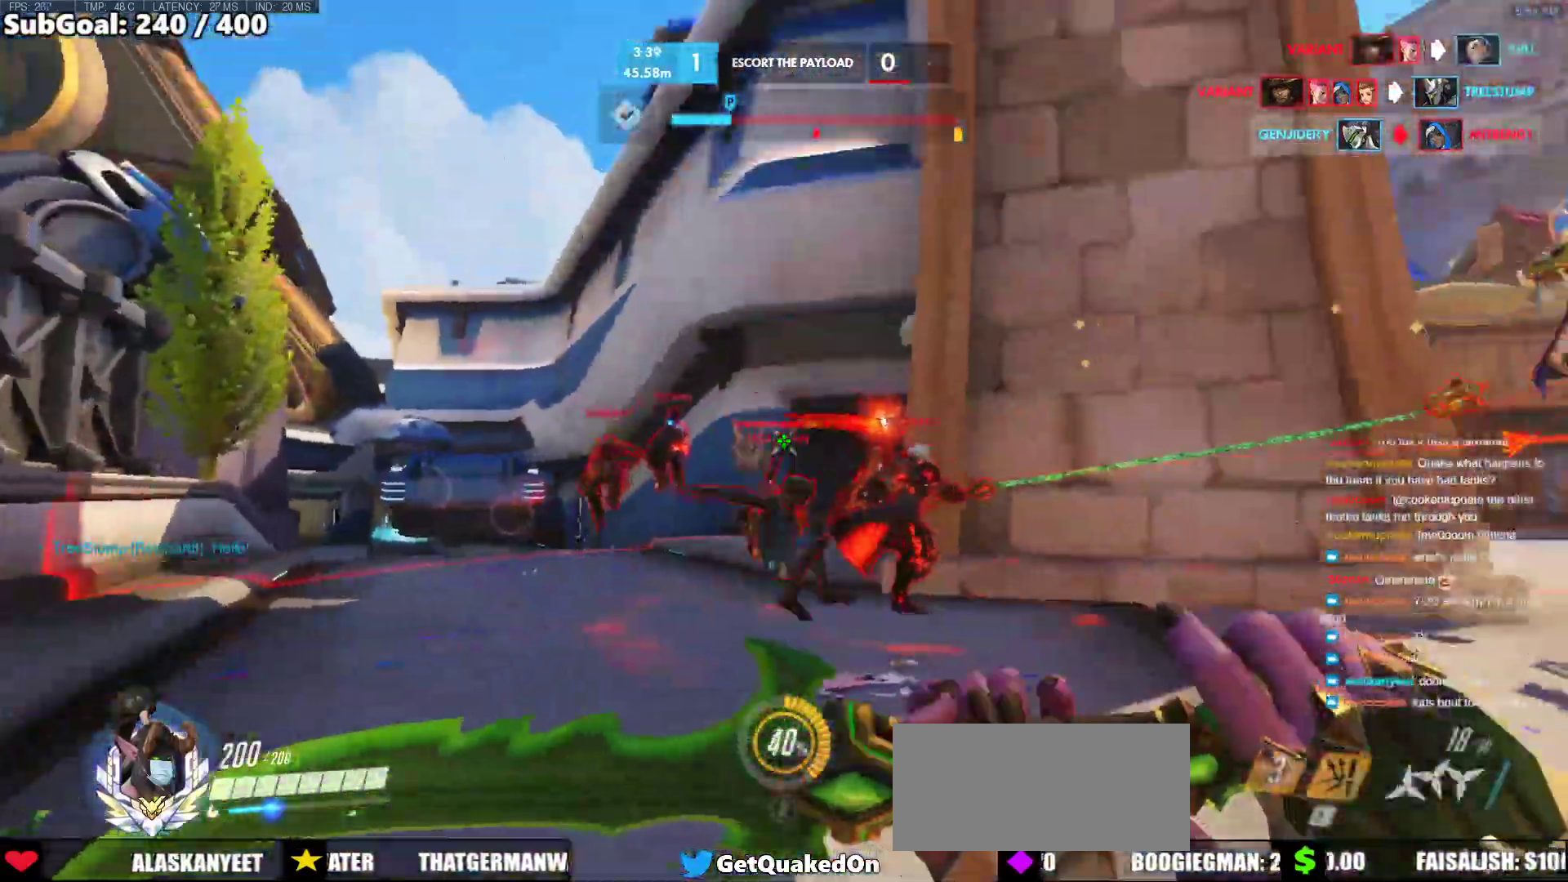
{"keys": ["d"], "mouse": ["right"], "events": [[17, "w", "down"], [217, "w", "up"], [300, "space", "down"], [350, "e", "down"], [450, "e", "up"], [450, "space", "up"], [483, "mouse_right", "down"]]}
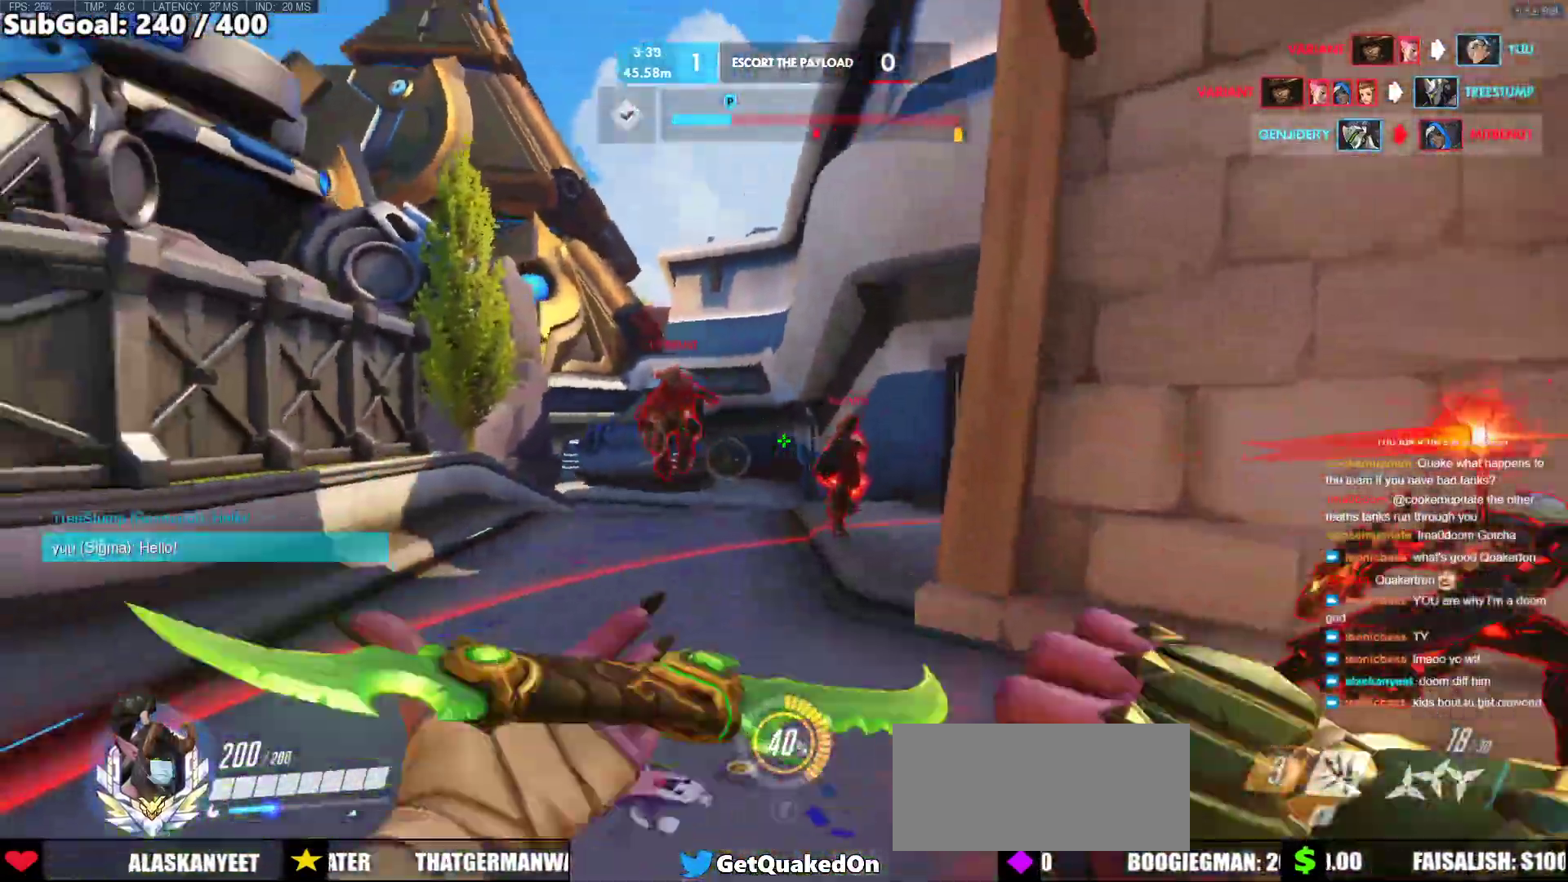
{"keys": ["d"], "mouse": [], "events": [[133, "mouse_right", "up"], [133, "space", "down"], [267, "space", "up"]]}
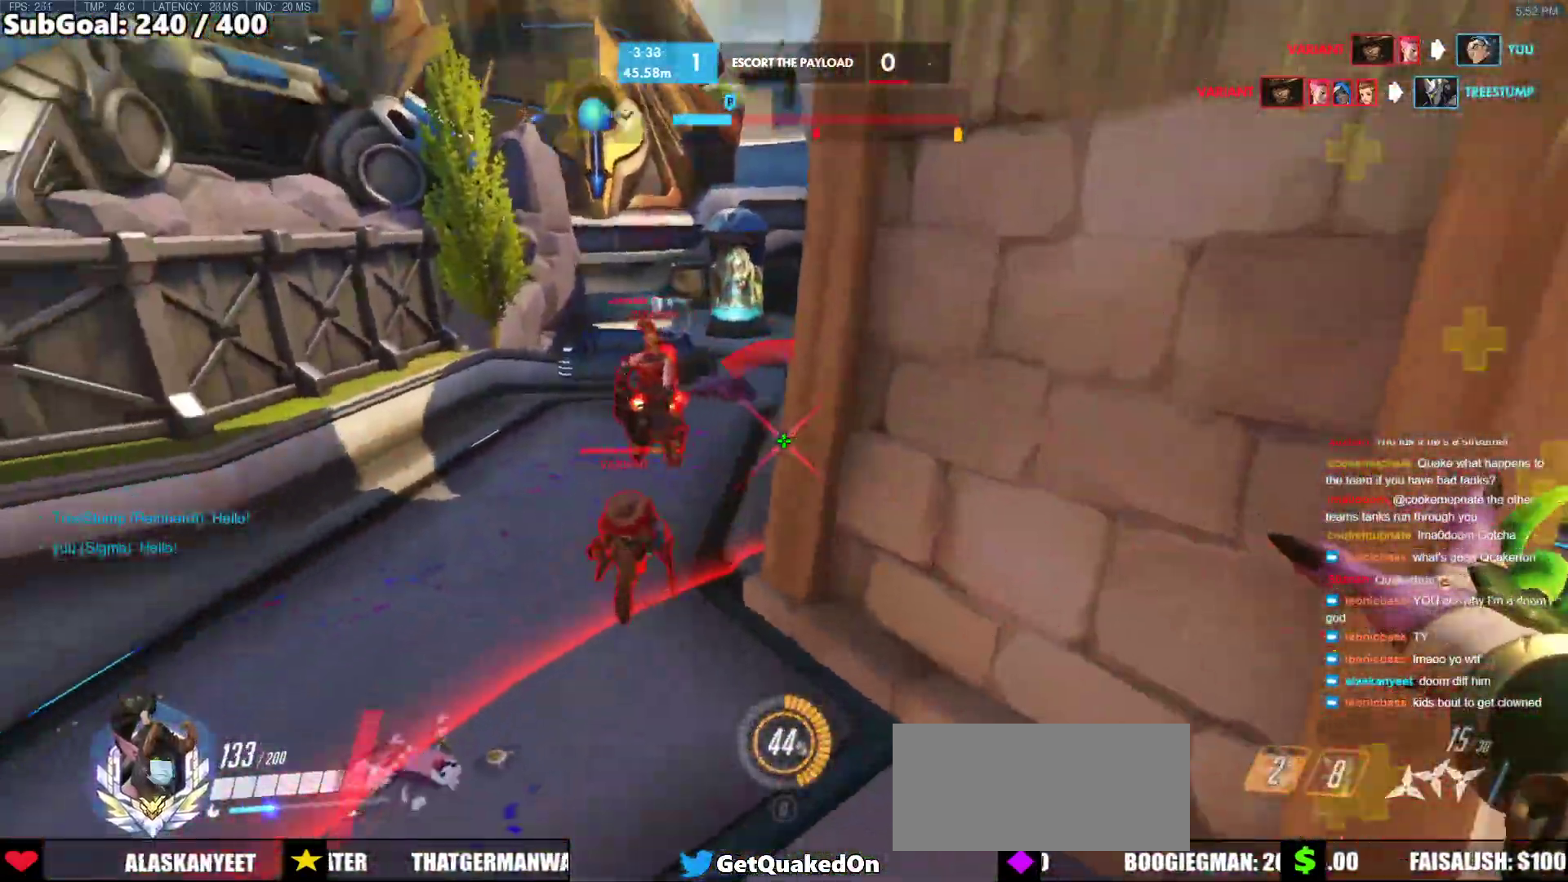
{"keys": ["d"], "mouse": [], "events": [[100, "s", "down"], [333, "mouse_right", "down"], [467, "mouse_right", "up"], [467, "s", "up"]]}
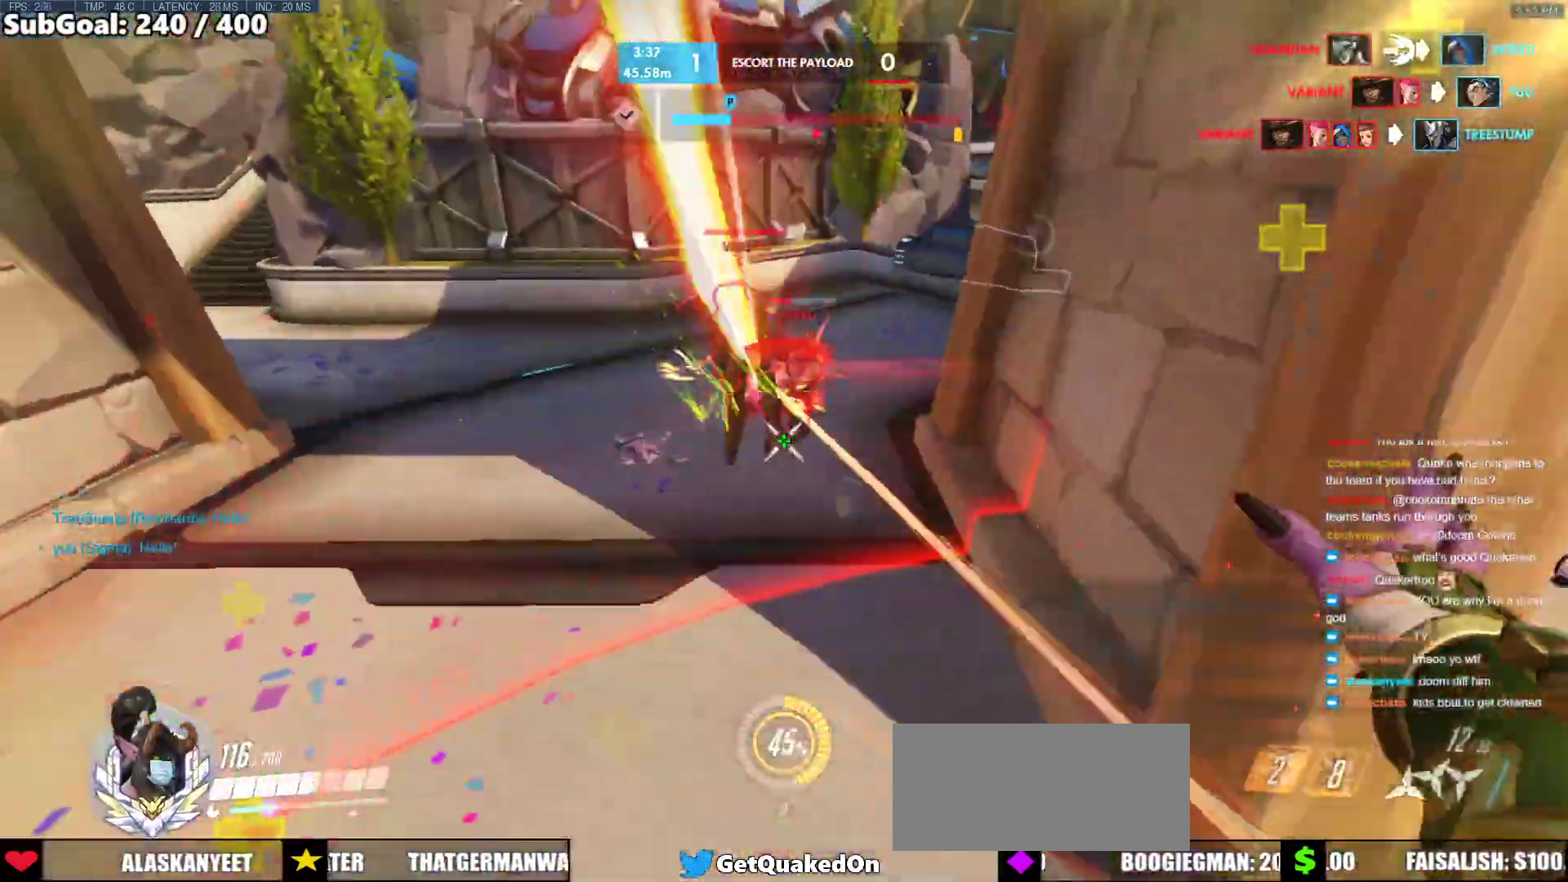
{"keys": ["a"], "mouse": ["right"], "events": [[300, "a", "down"], [350, "d", "up"], [433, "mouse_right", "down"]]}
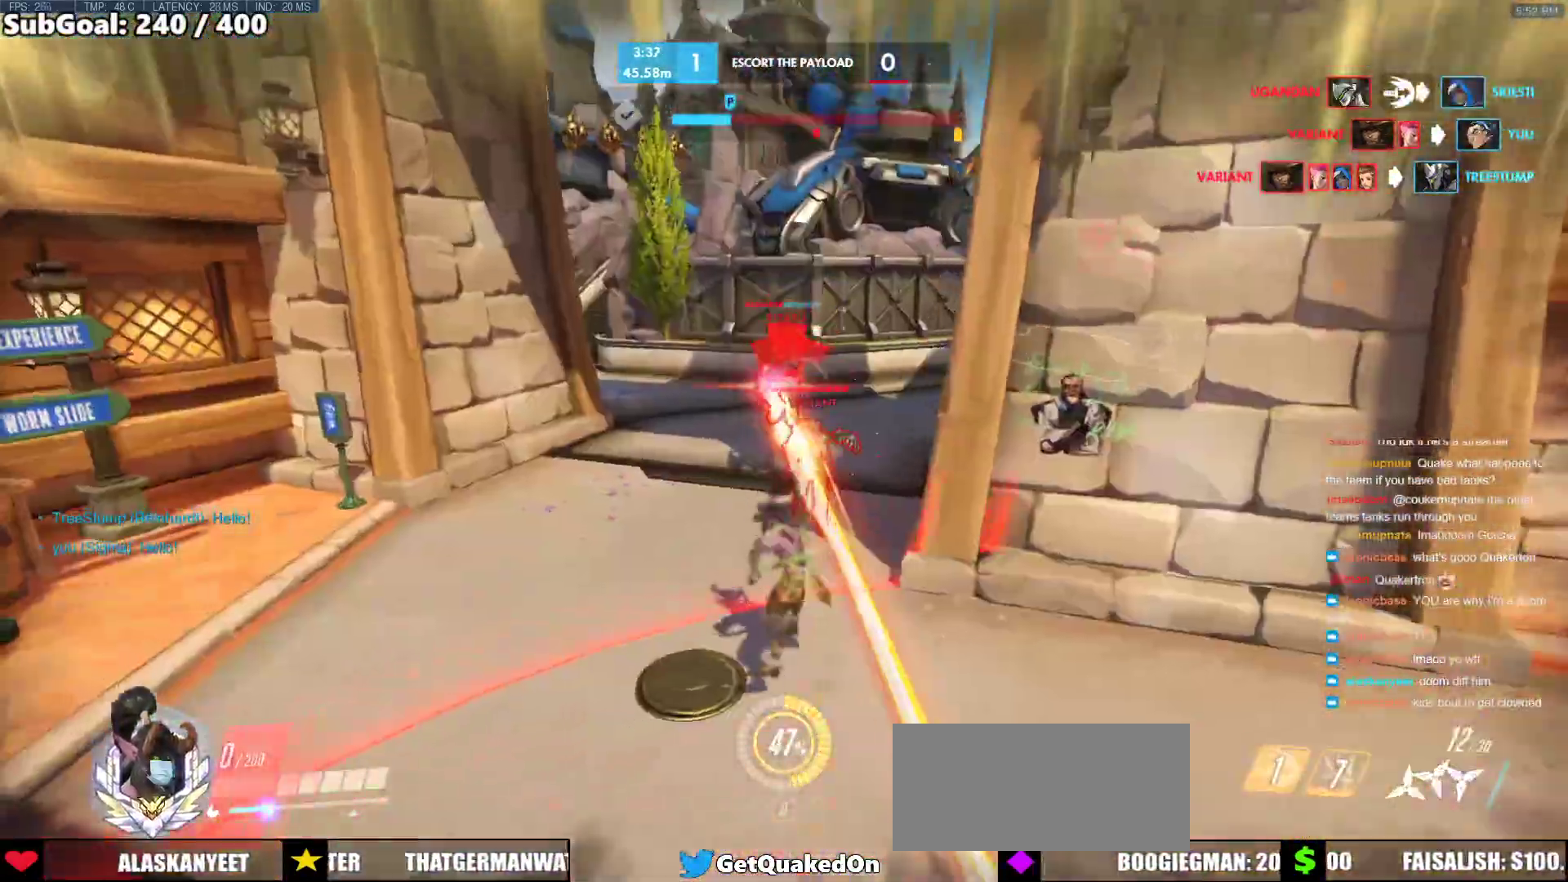
{"keys": ["w"], "mouse": [], "events": [[267, "mouse_right", "up"], [317, "a", "up"], [417, "w", "down"]]}
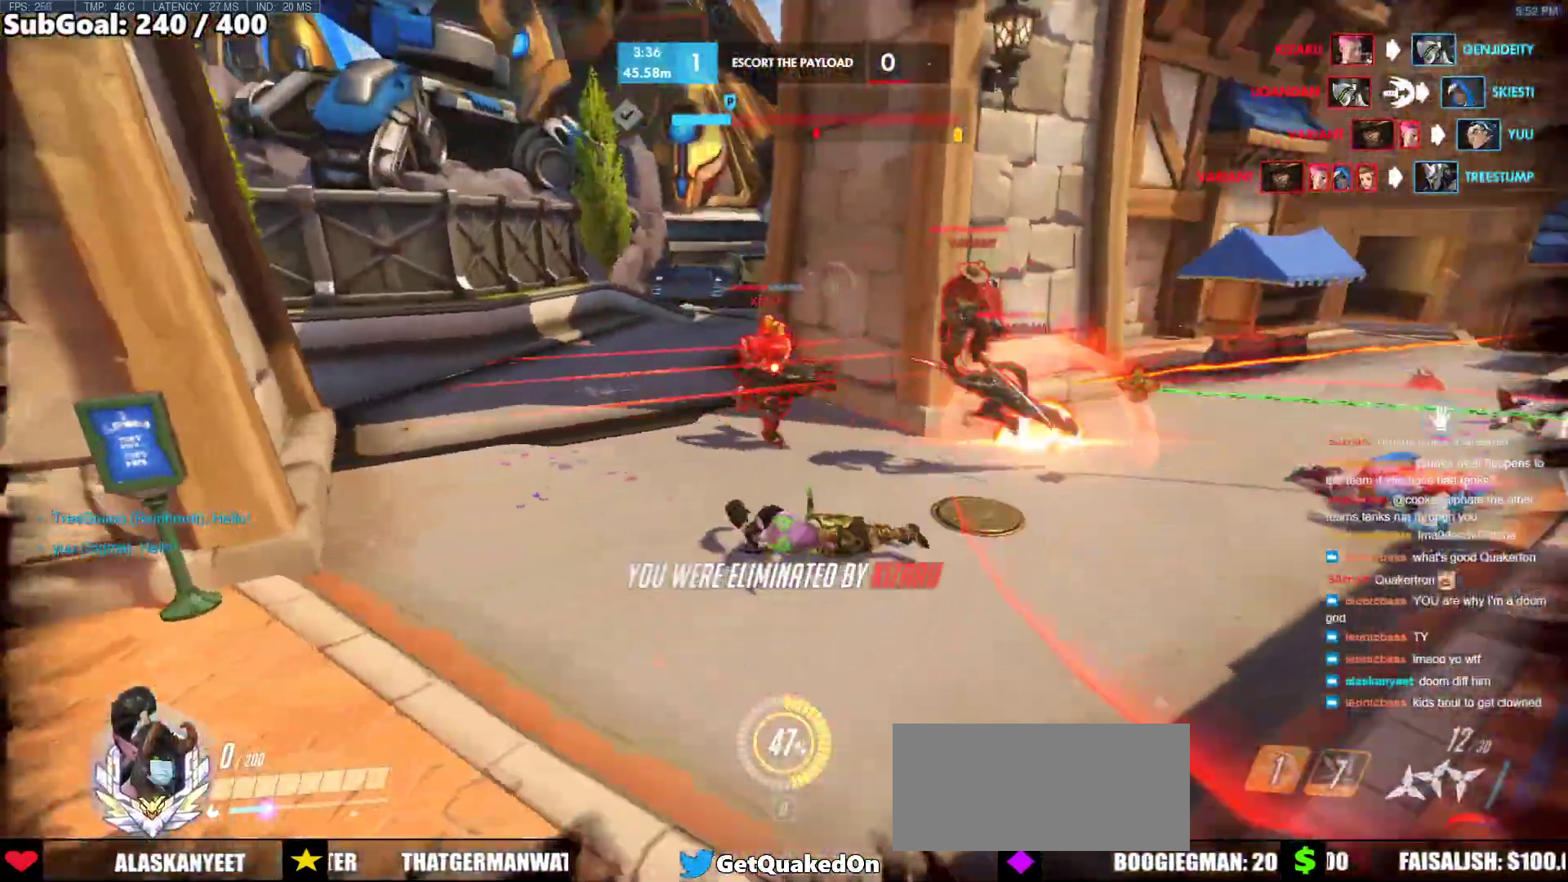
{"keys": ["w"], "mouse": [], "events": []}
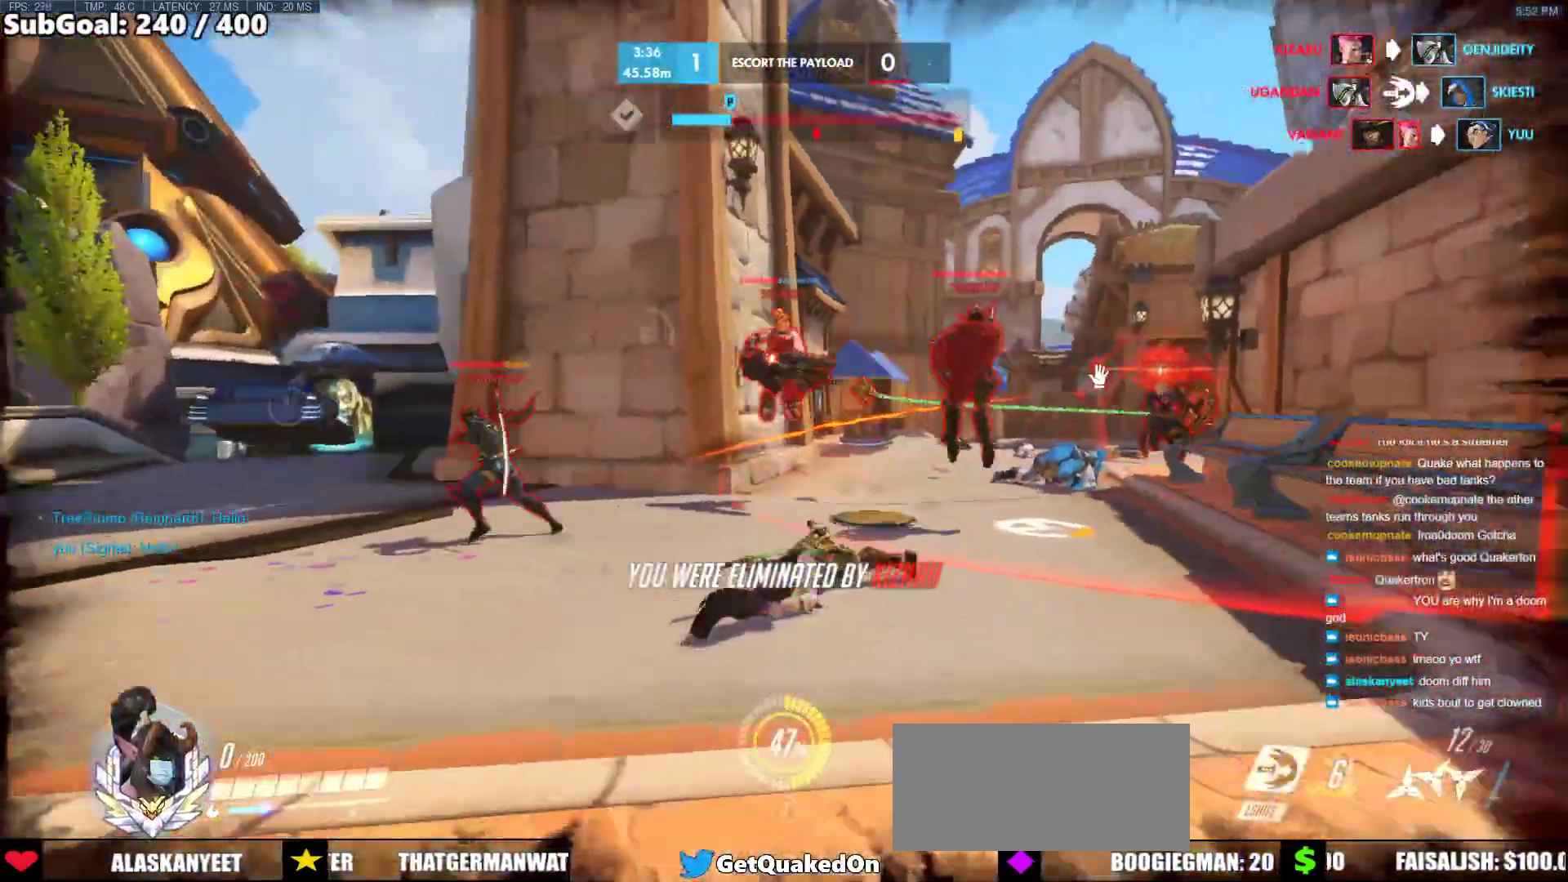
{"keys": ["space", "w"], "mouse": [], "events": [[400, "space", "down"]]}
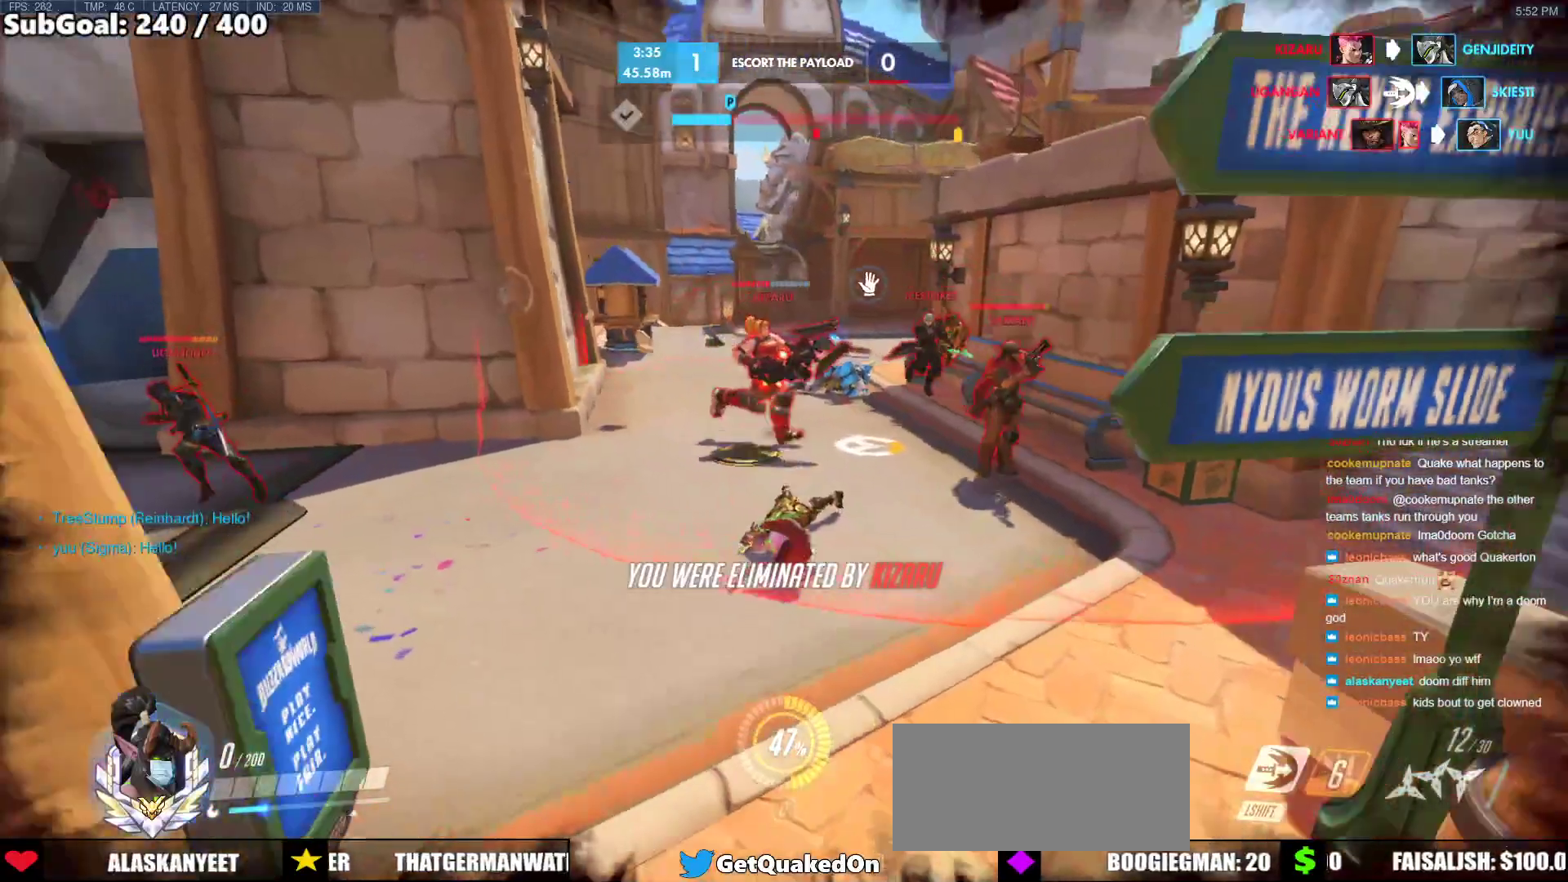
{"keys": ["space", "w"], "mouse": [], "events": []}
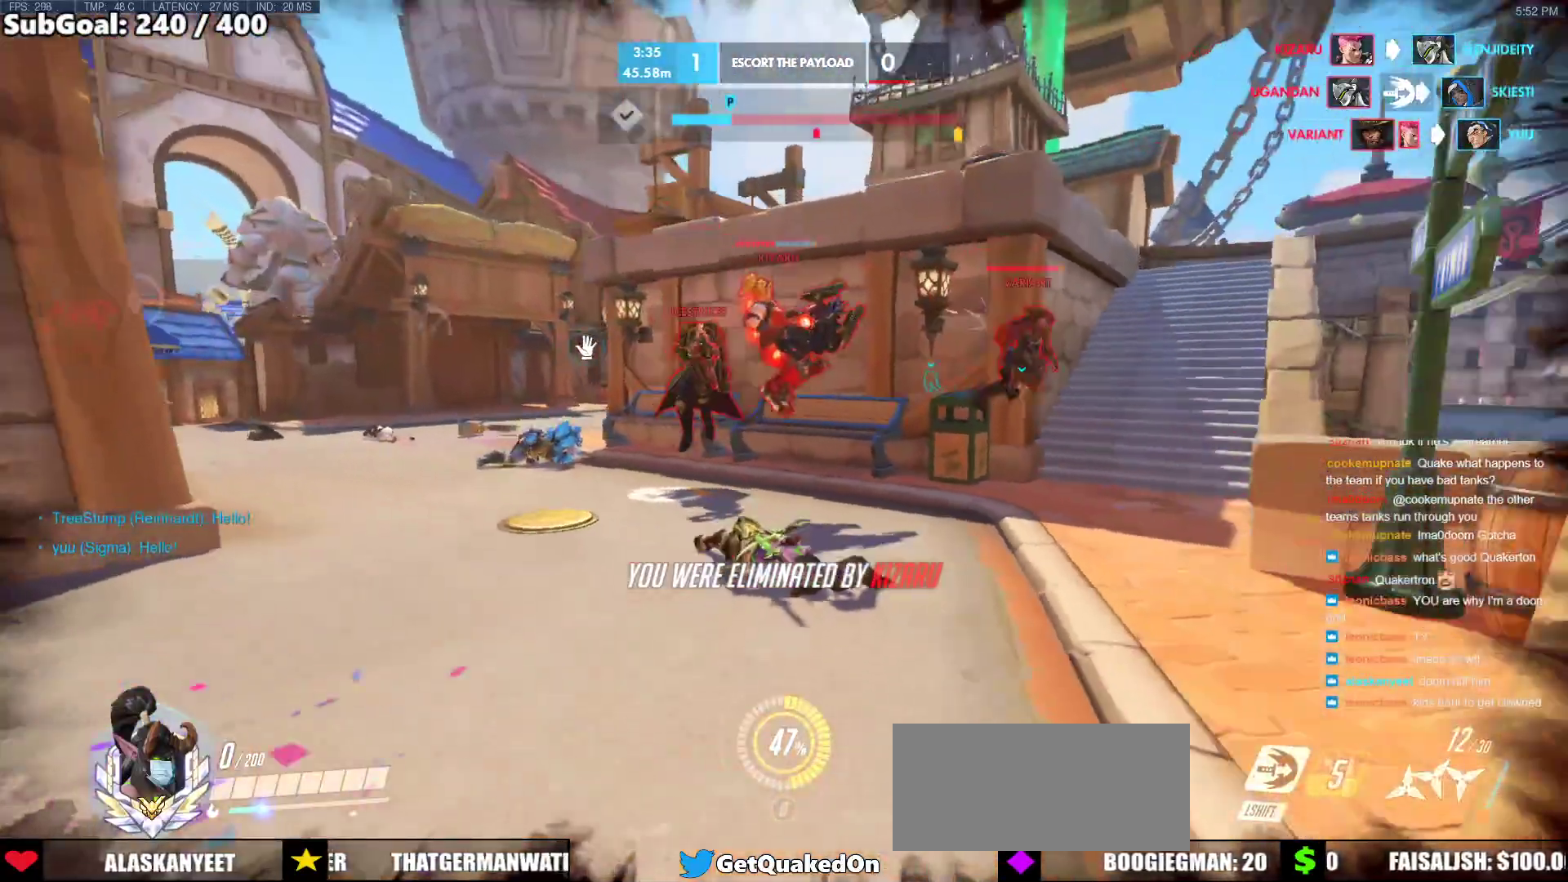
{"keys": [], "mouse": [], "events": [[50, "w", "up"], [433, "space", "up"]]}
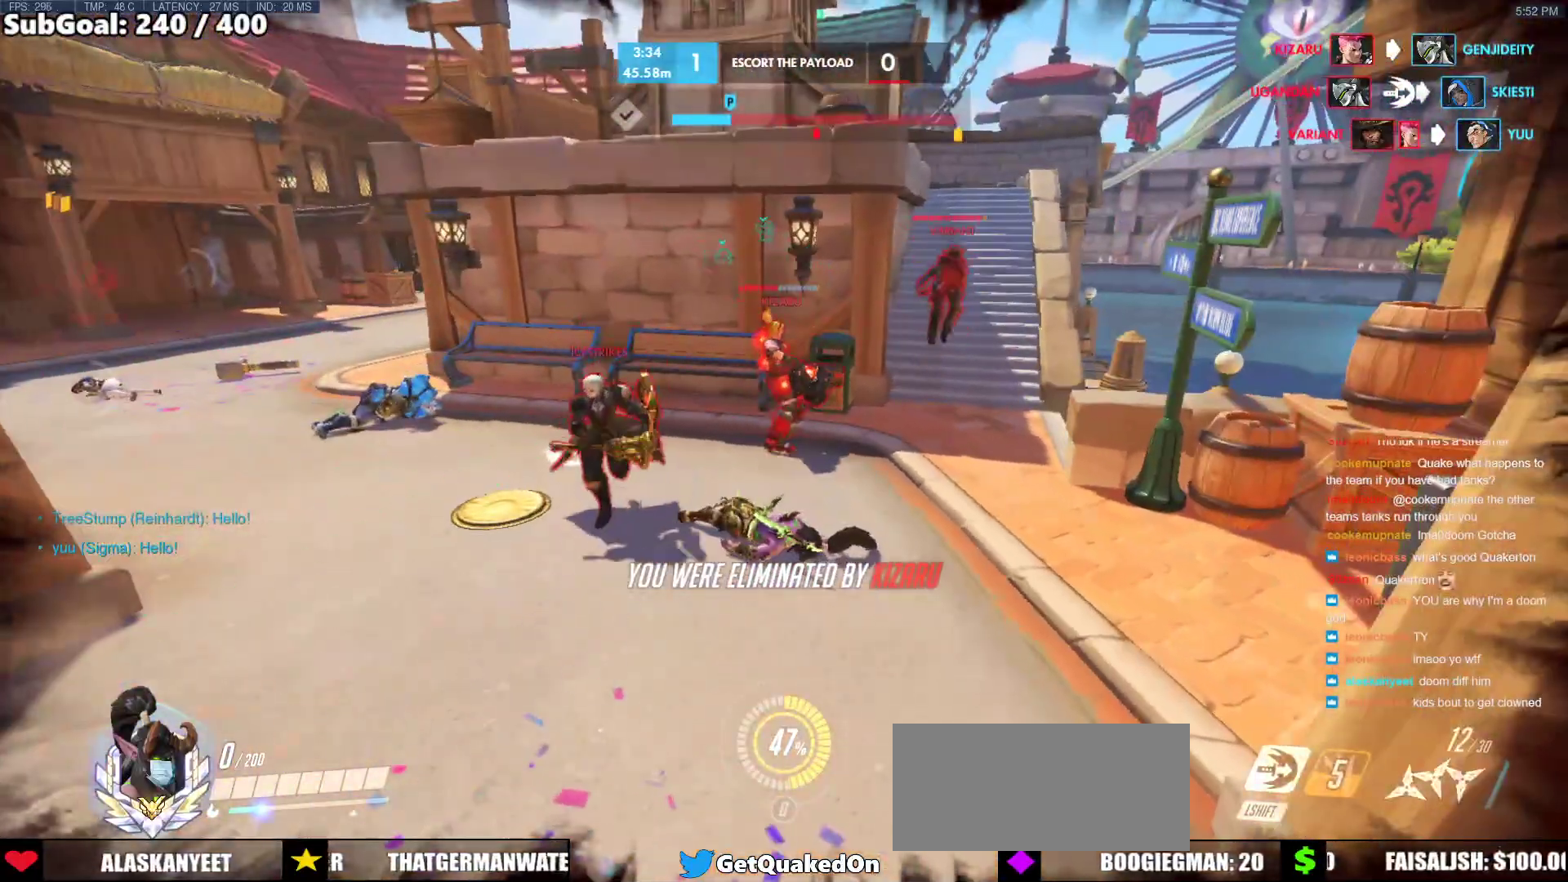
{"keys": [], "mouse": [], "events": [[350, "space", "down"], [483, "space", "up"]]}
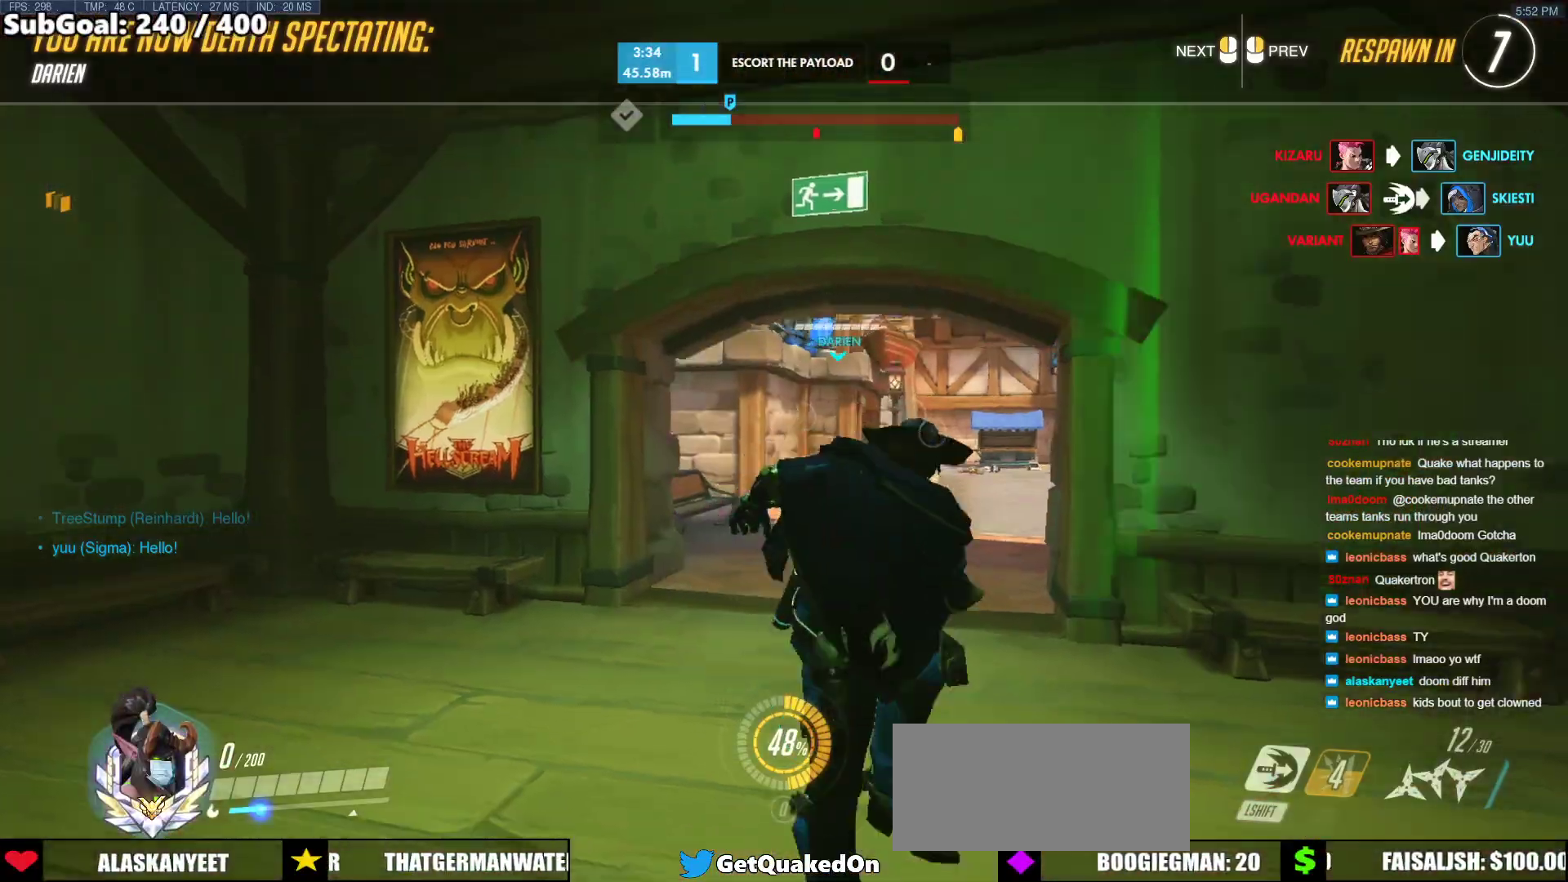
{"keys": [], "mouse": [], "events": []}
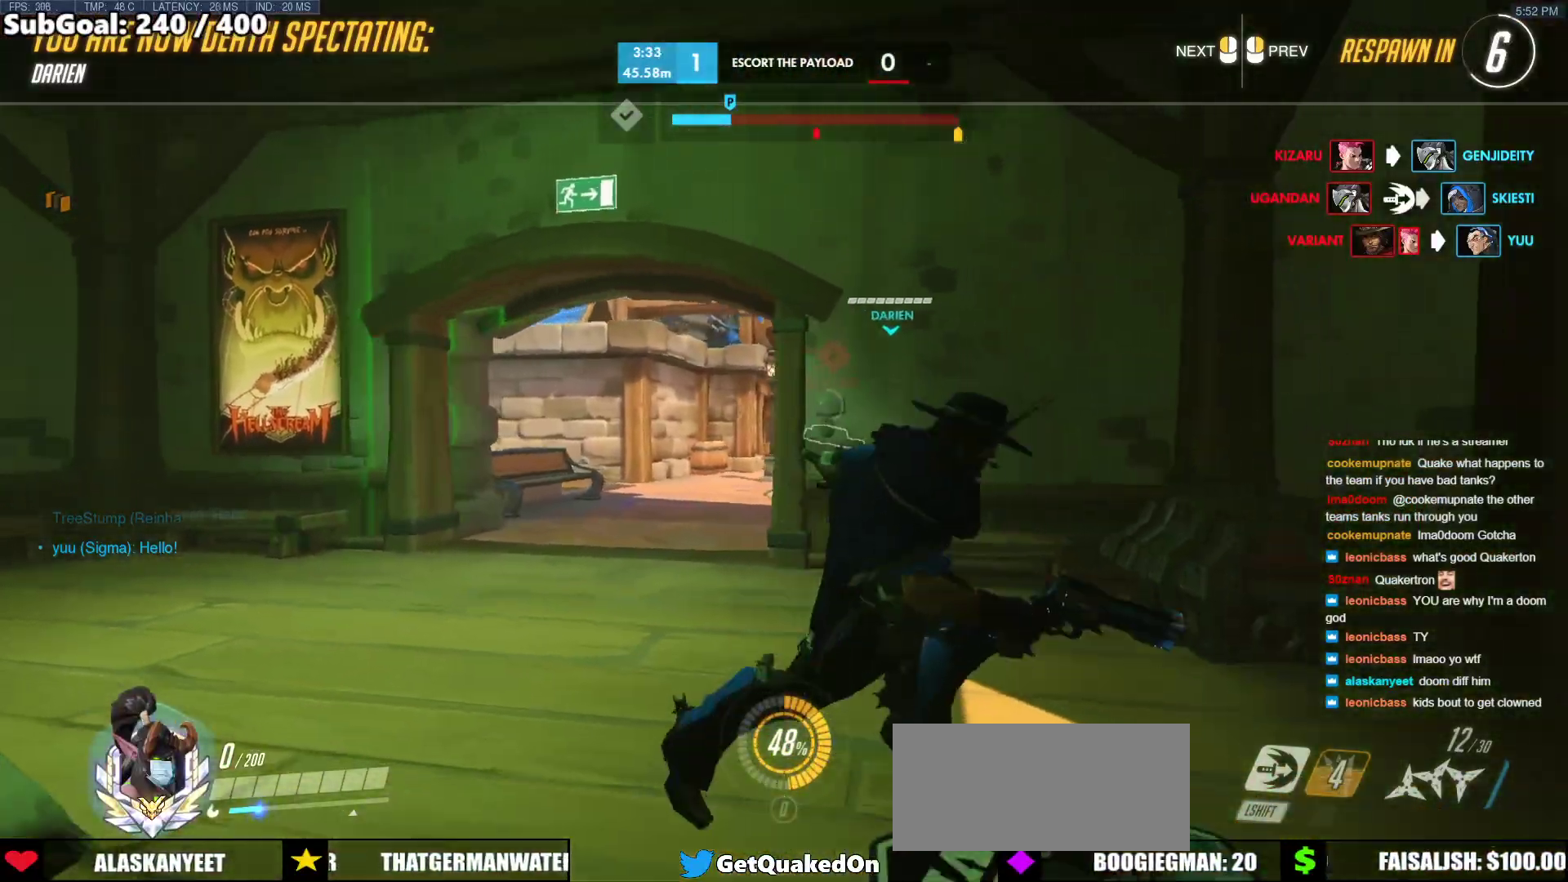
{"keys": [], "mouse": [], "events": []}